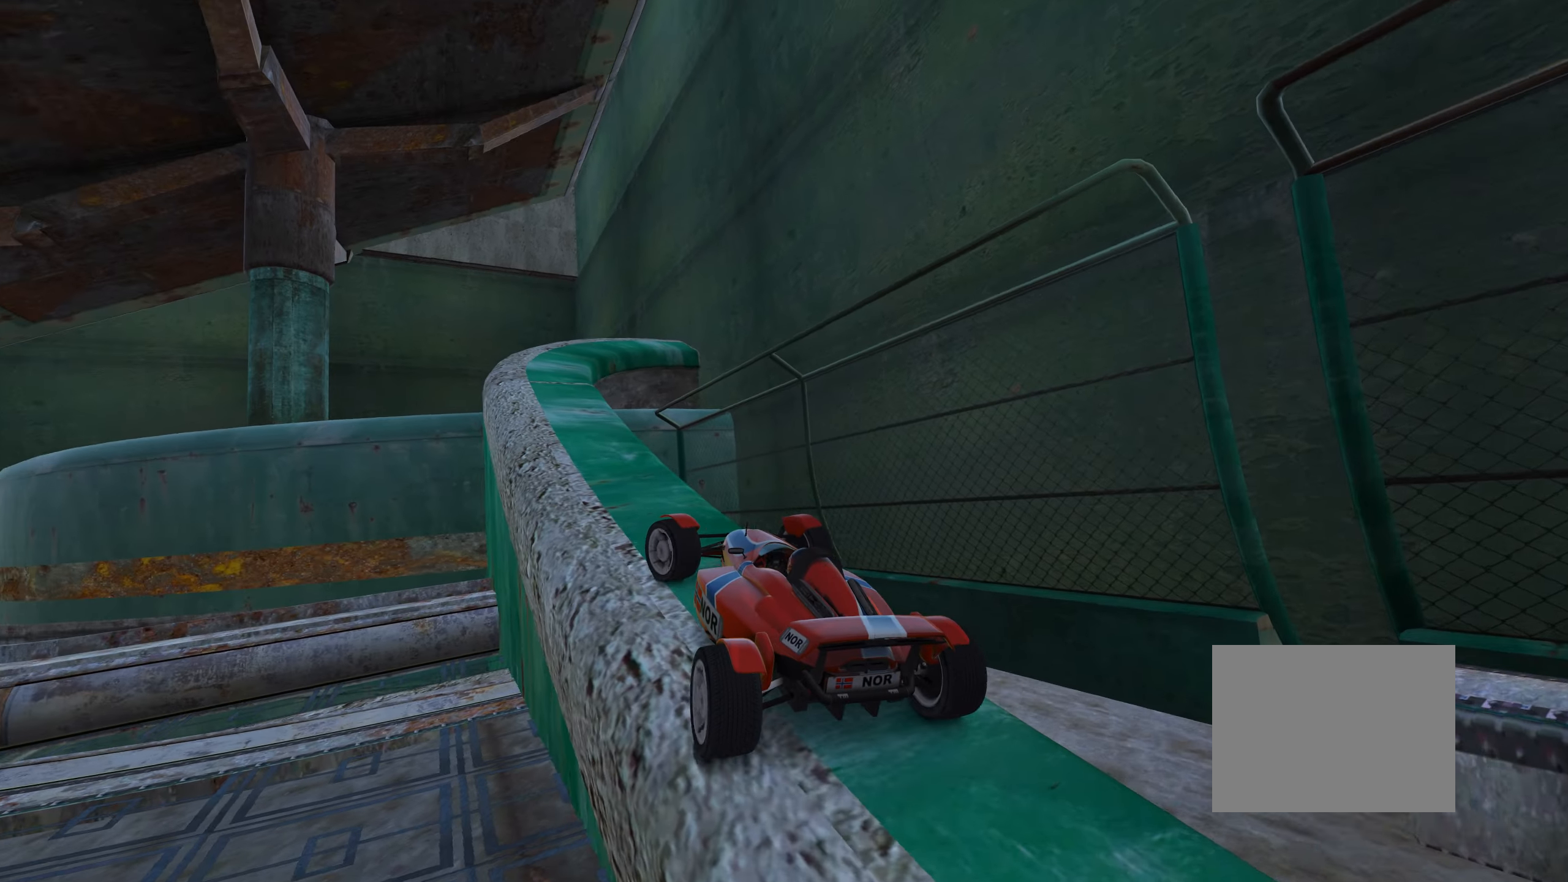
Gameplay with keyboard; each line is a JSON object with the keys held at the frame after it. "events" lists presses ("down") and releases ("up") of "down", "left", "right" and "up" between this image and that frame as [ms after this image, input, new state], when the widget could be followed in between. No other keys are recorded. Mouse input is not recorded.
{"keys": ["right", "up"], "events": [[200, "left", "up"], [400, "right", "down"]]}
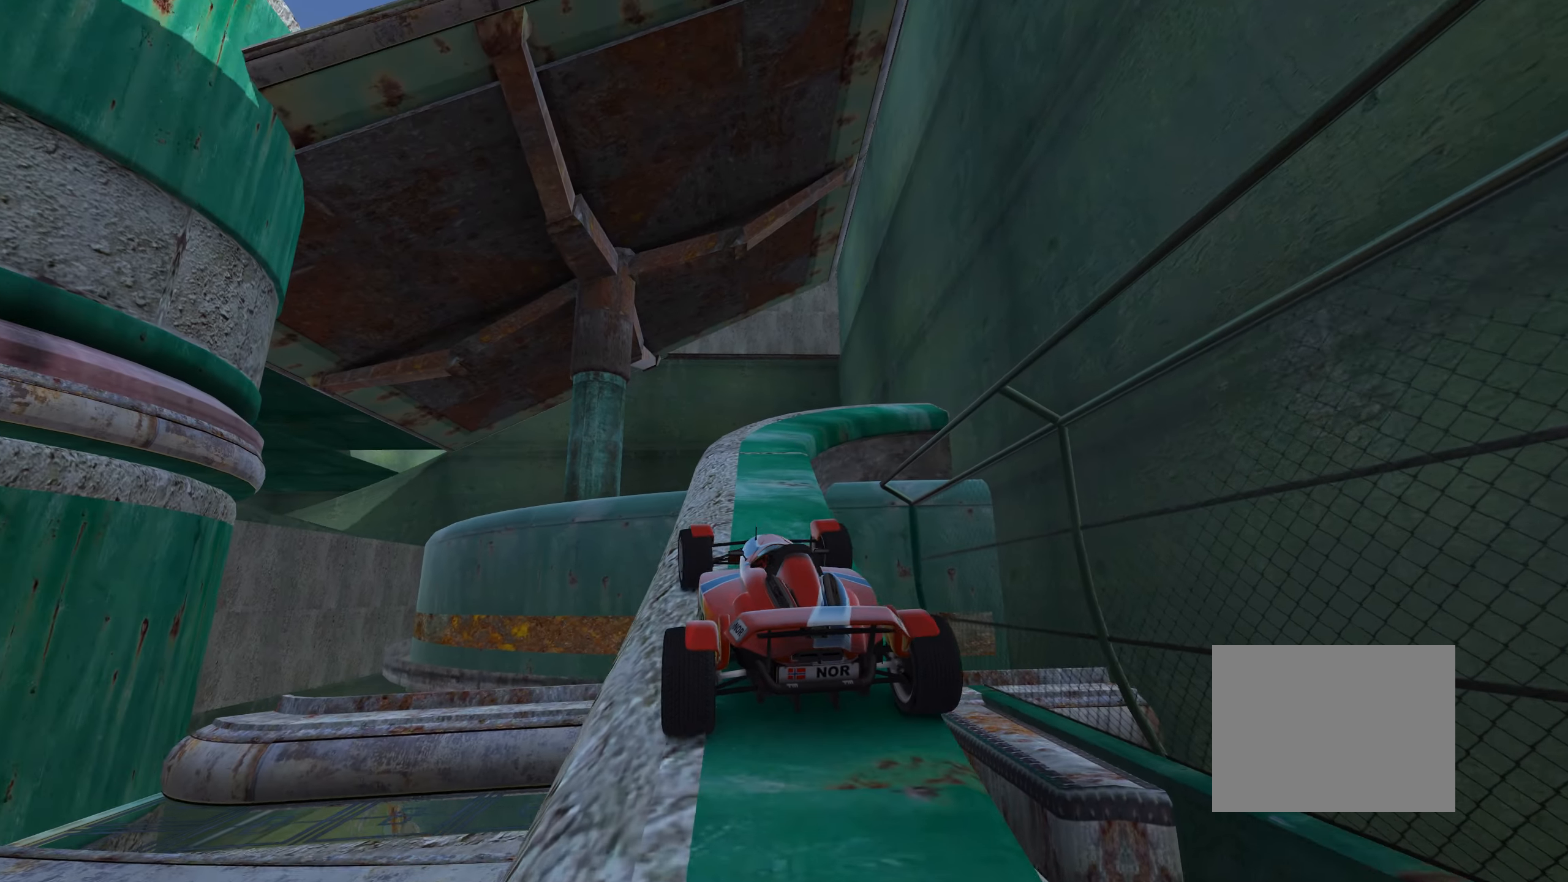
{"keys": ["up"], "events": [[33, "right", "up"], [250, "right", "down"], [300, "right", "up"]]}
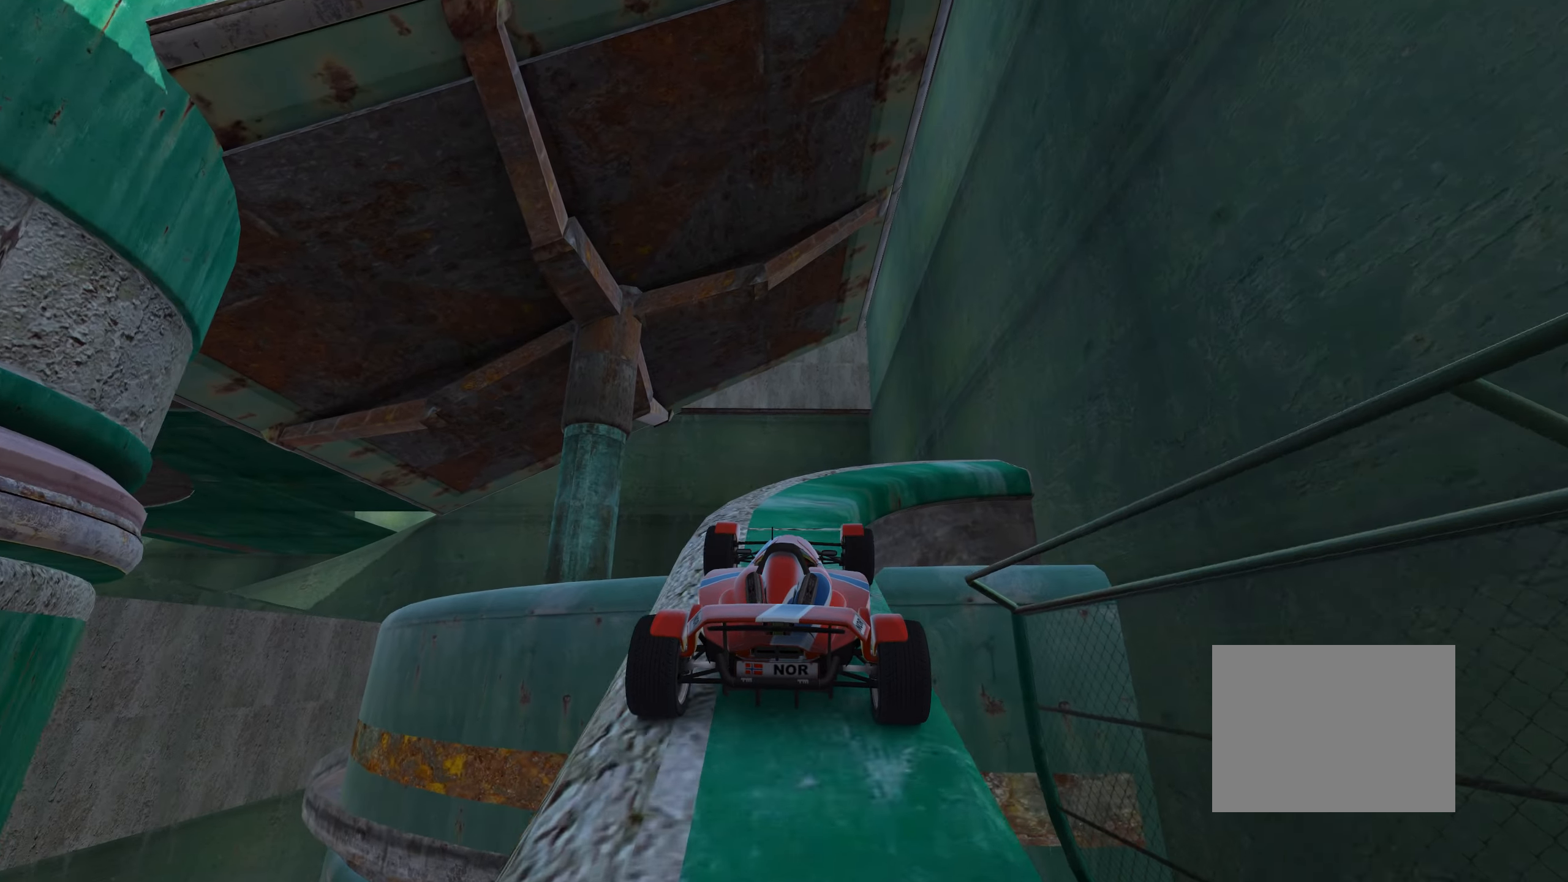
{"keys": ["up"], "events": [[150, "left", "down"], [483, "left", "up"]]}
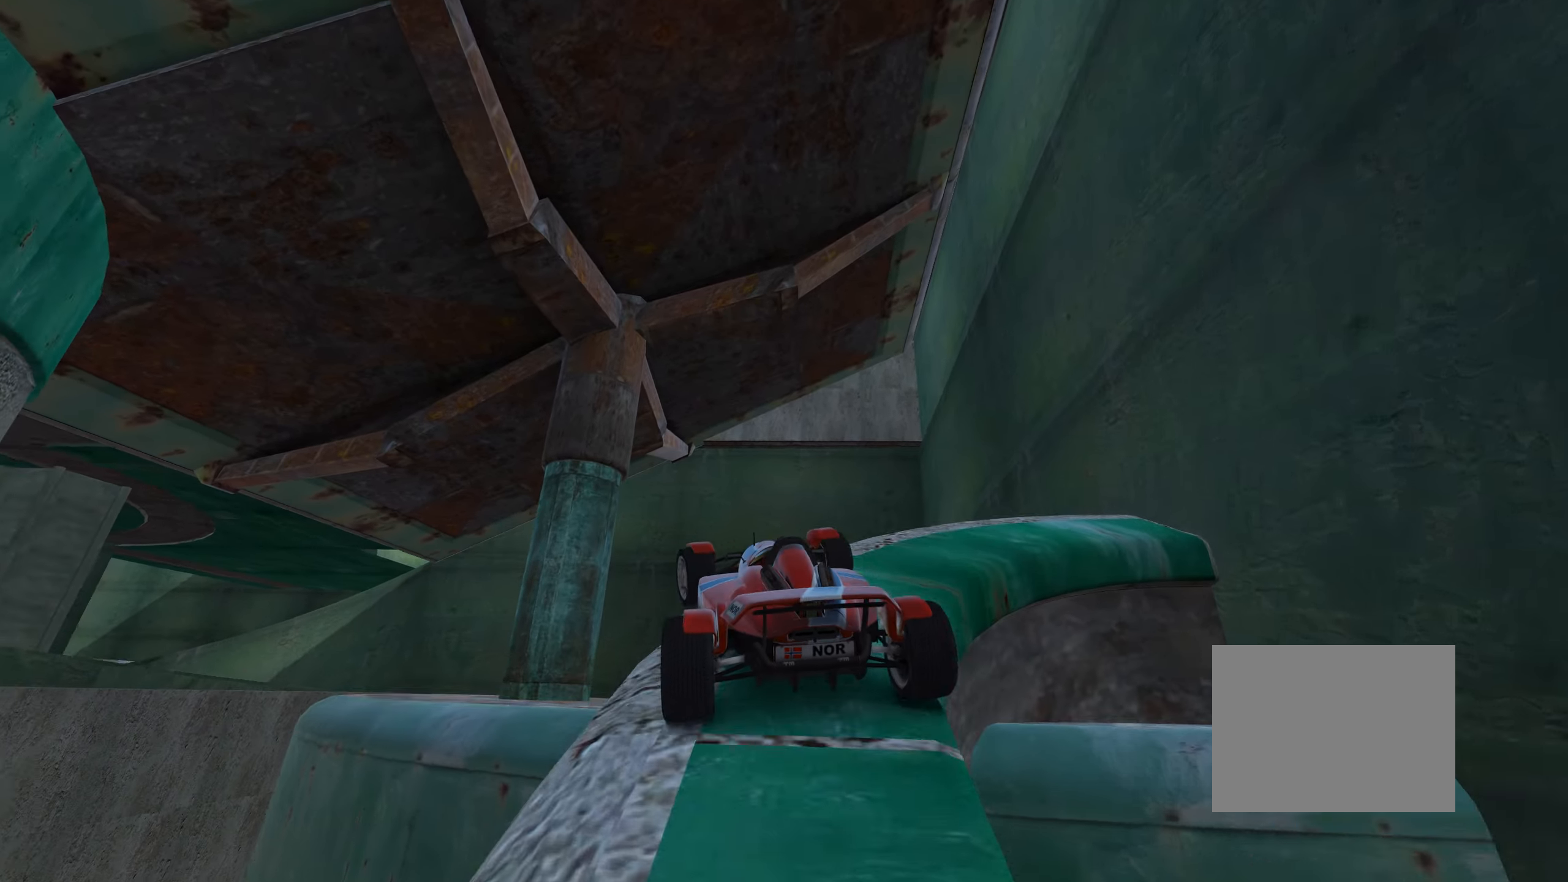
{"keys": ["down", "left", "up"], "events": [[84, "right", "down"], [317, "right", "up"], [384, "left", "down"], [417, "down", "down"]]}
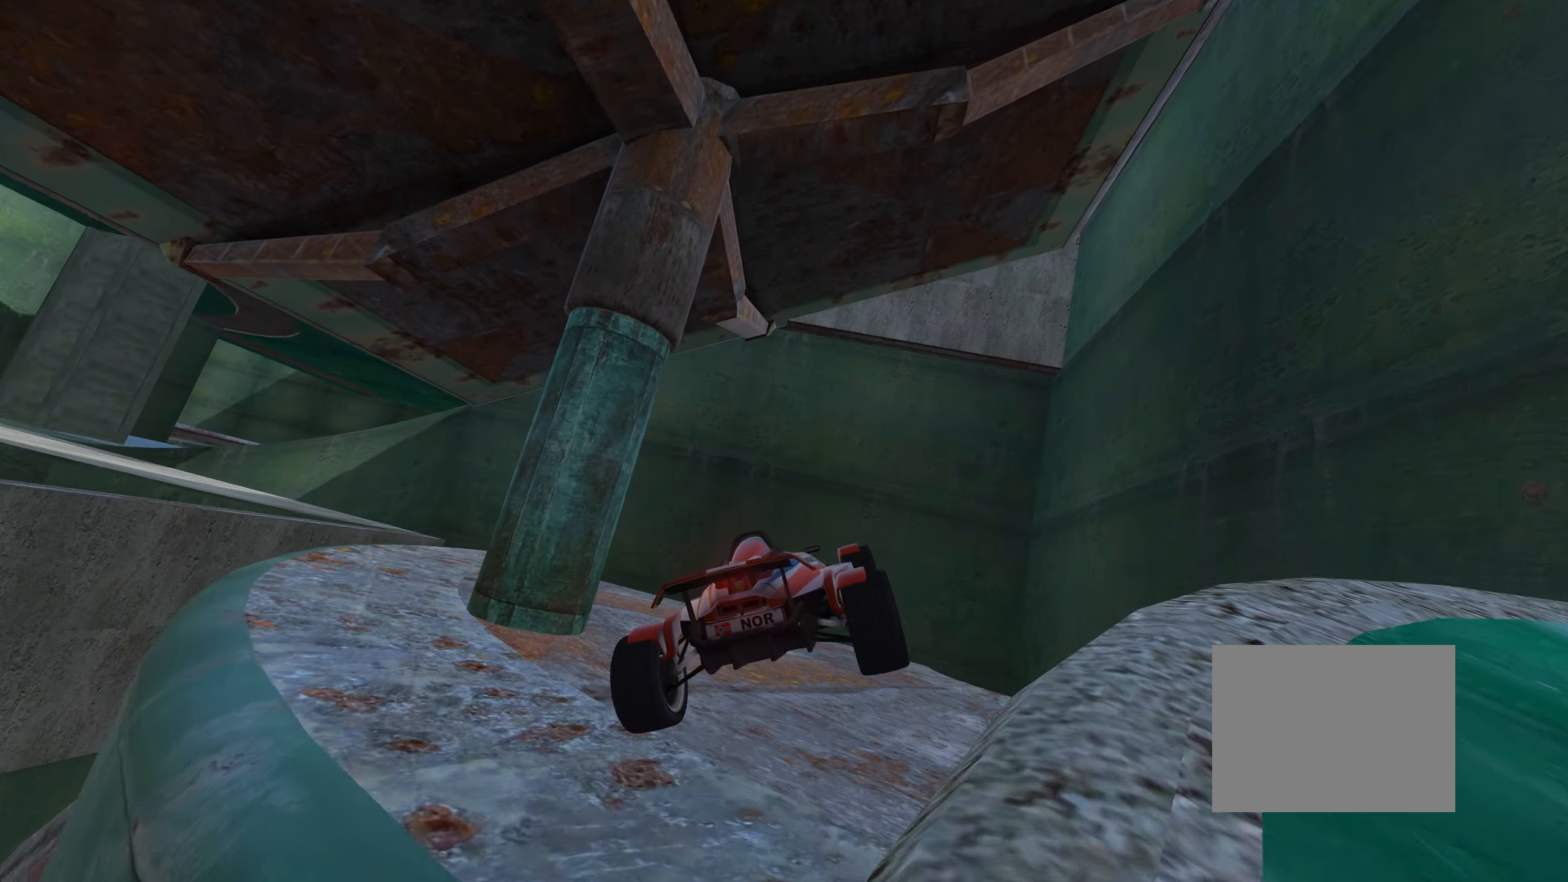
{"keys": ["left", "up"], "events": [[100, "left", "up"], [117, "down", "up"], [317, "left", "down"]]}
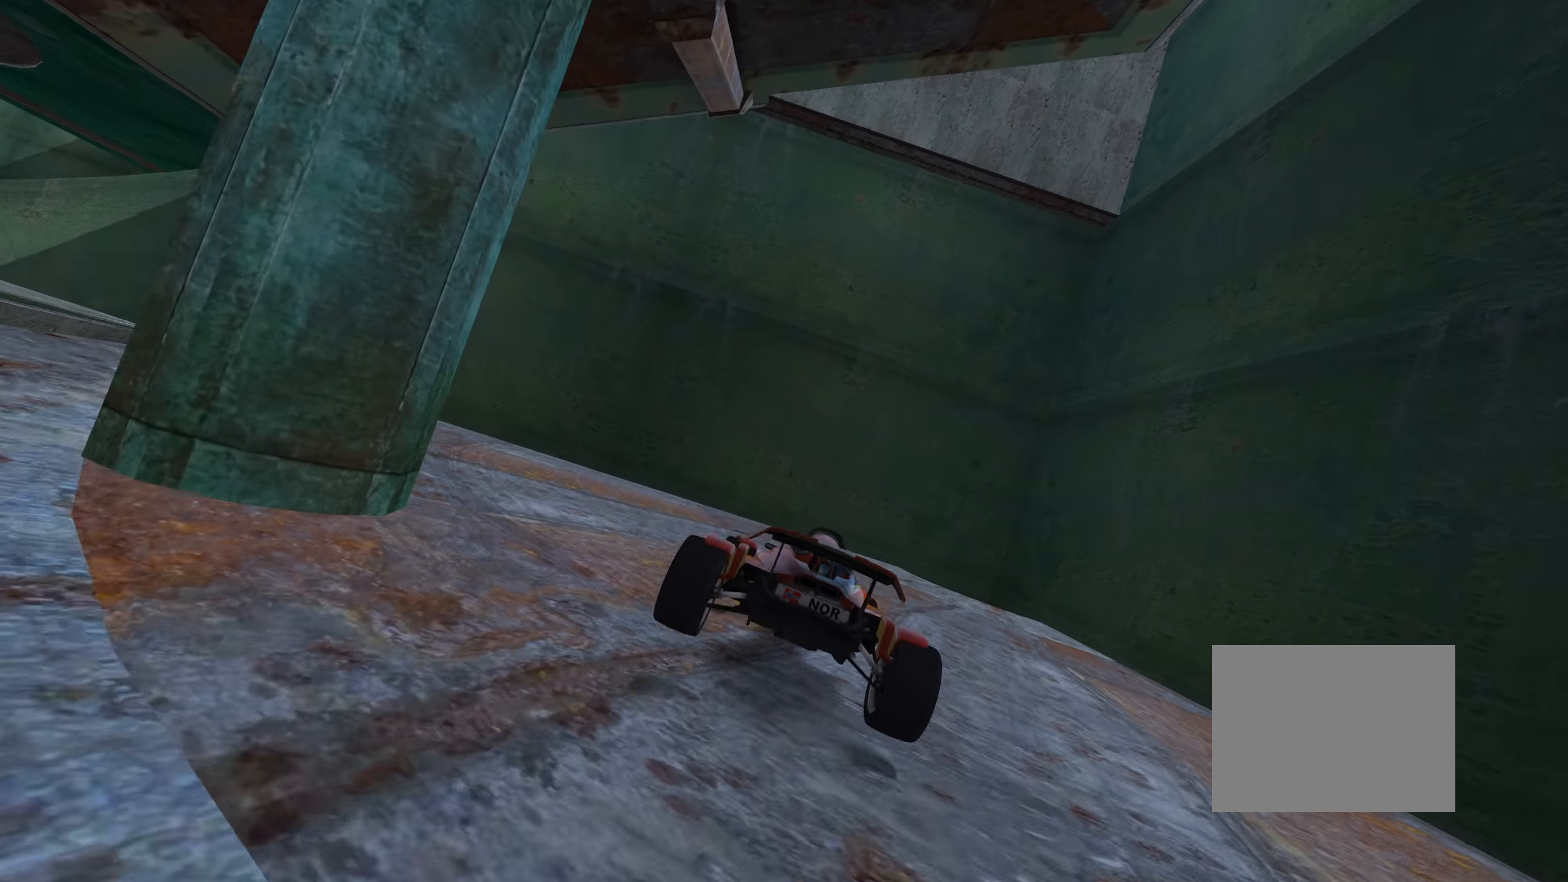
{"keys": ["left"], "events": [[234, "up", "up"], [334, "up", "down"], [450, "up", "up"]]}
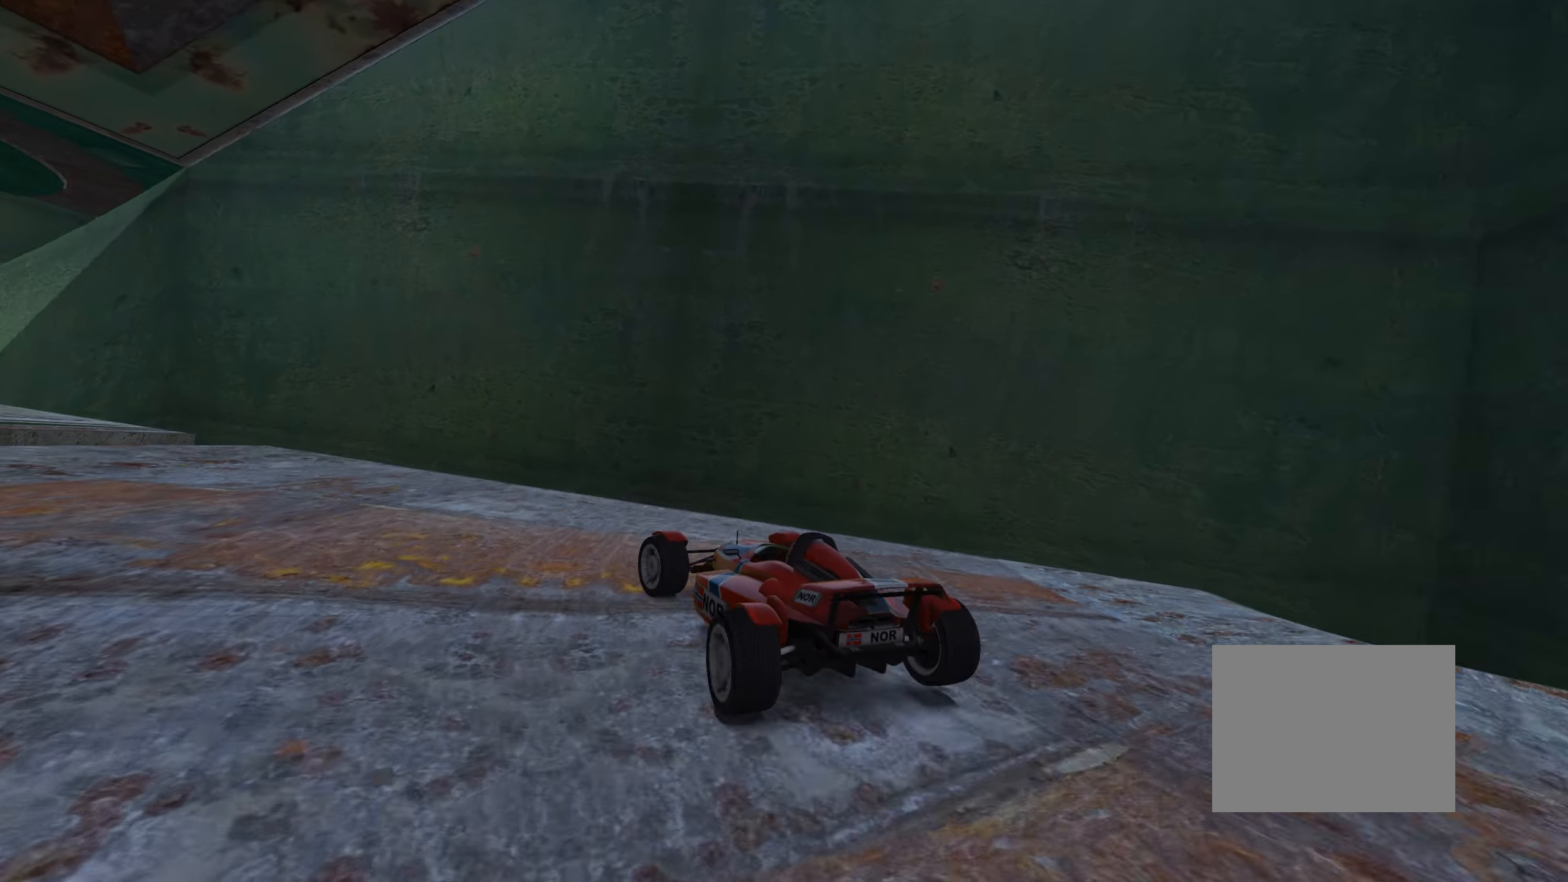
{"keys": ["left", "up"], "events": [[17, "up", "down"], [367, "left", "up"], [484, "left", "down"]]}
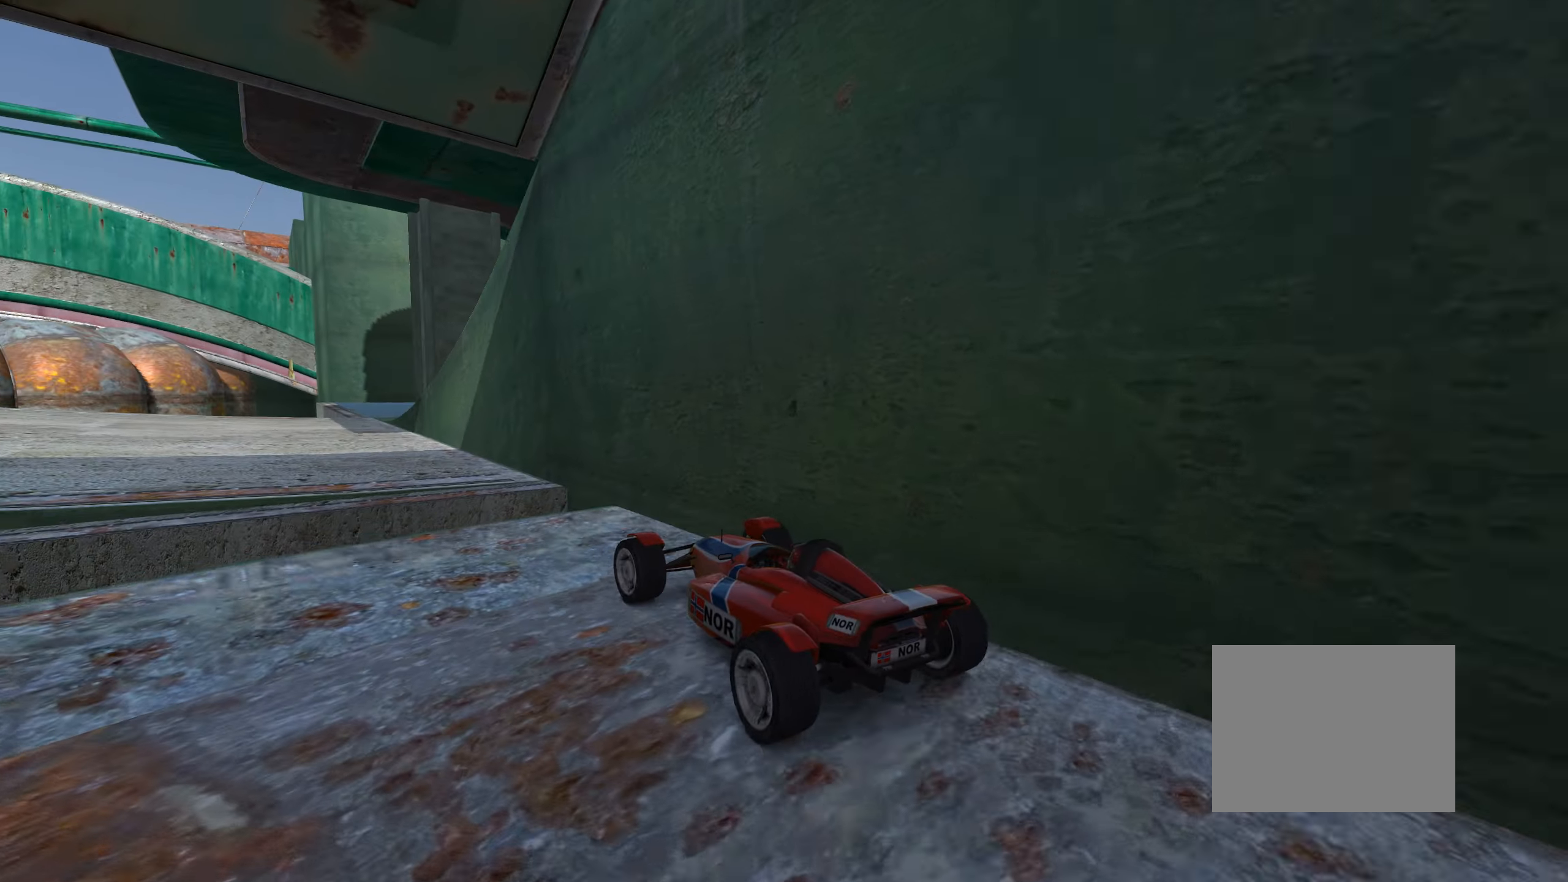
{"keys": ["up"], "events": [[400, "left", "up"]]}
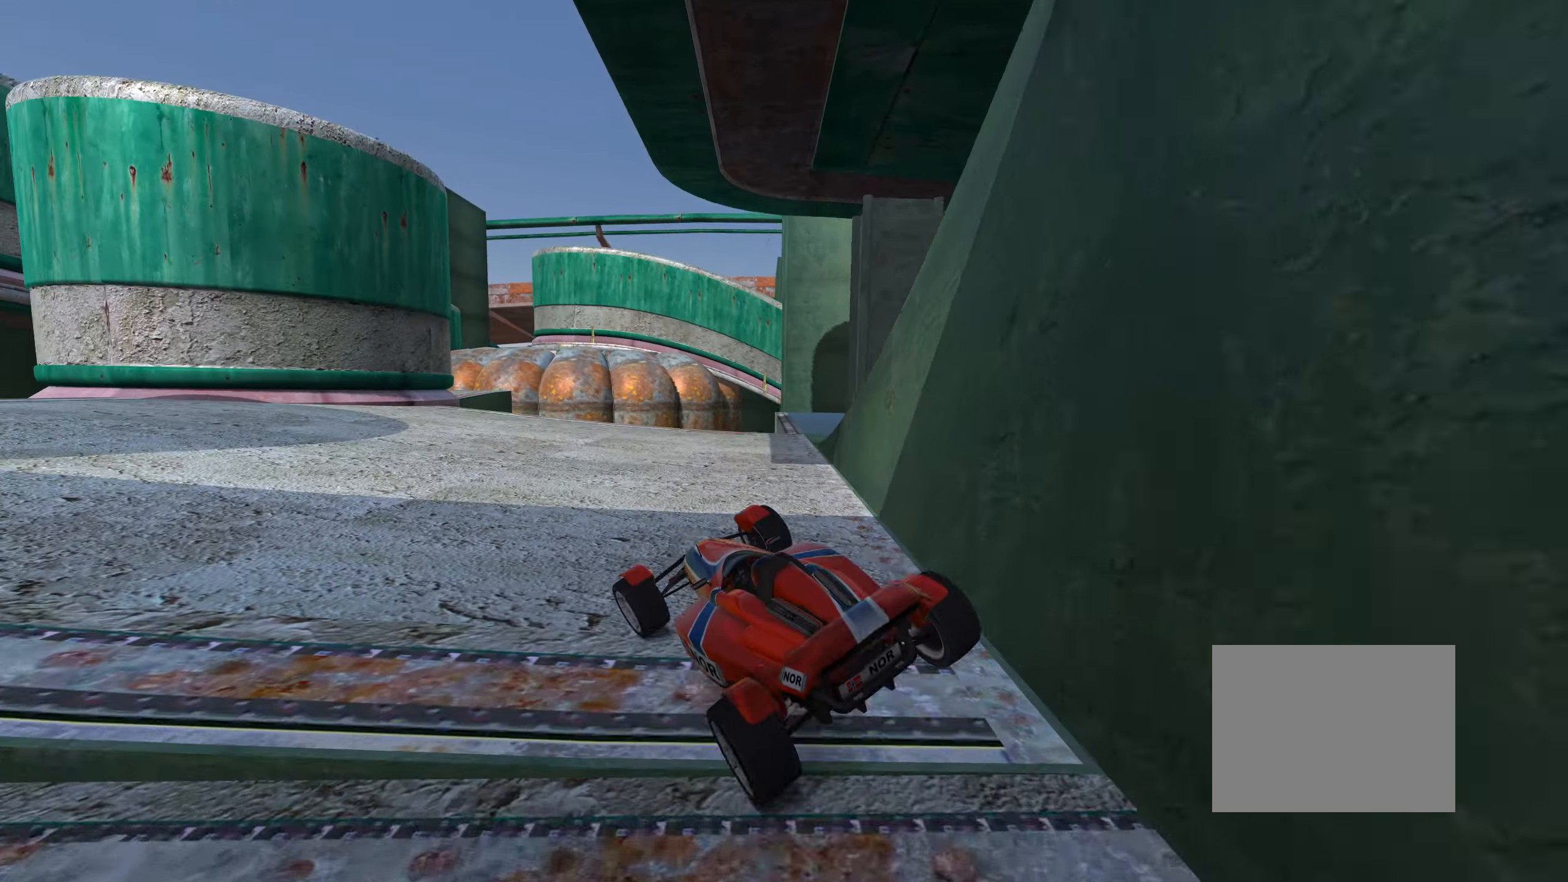
{"keys": ["right", "up"], "events": [[200, "right", "down"]]}
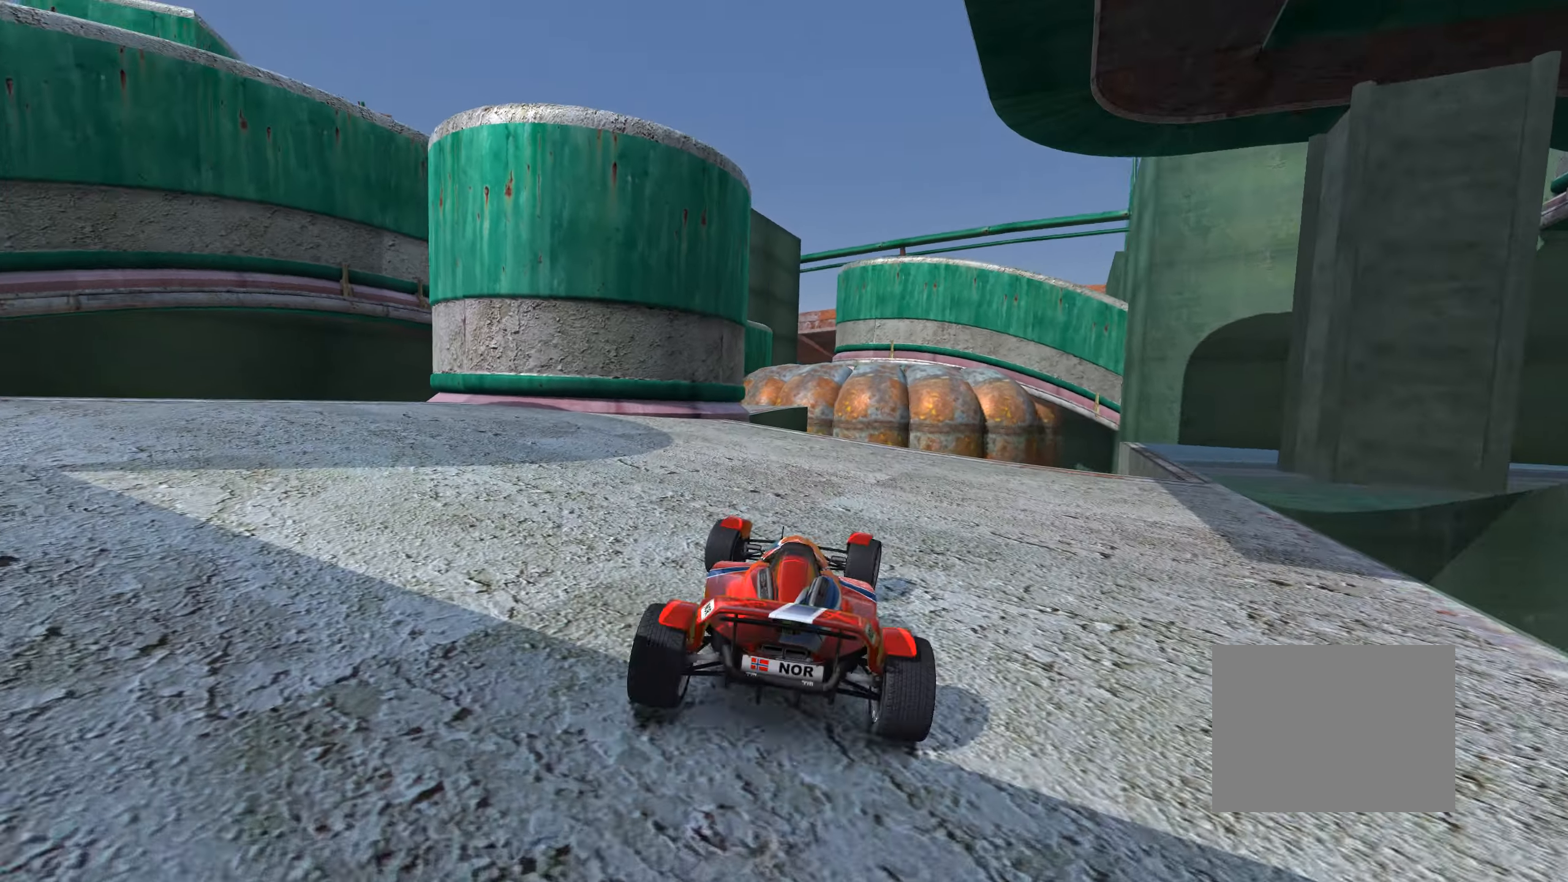
{"keys": ["down", "right"], "events": [[217, "up", "up"], [367, "down", "down"]]}
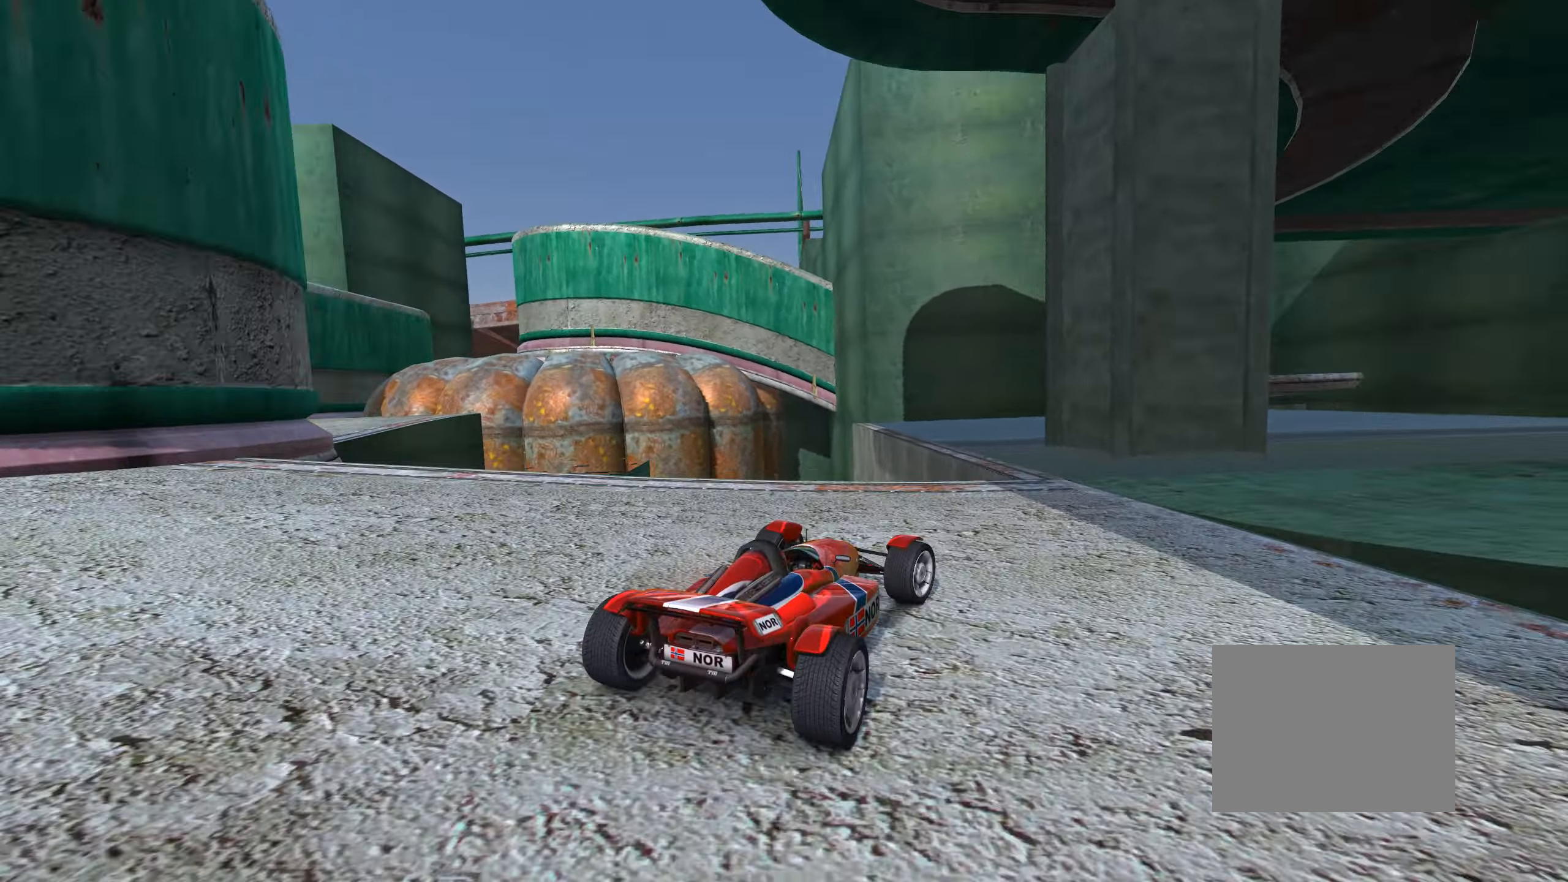
{"keys": ["down", "right", "up"], "events": [[150, "down", "up"], [284, "up", "down"], [300, "down", "down"]]}
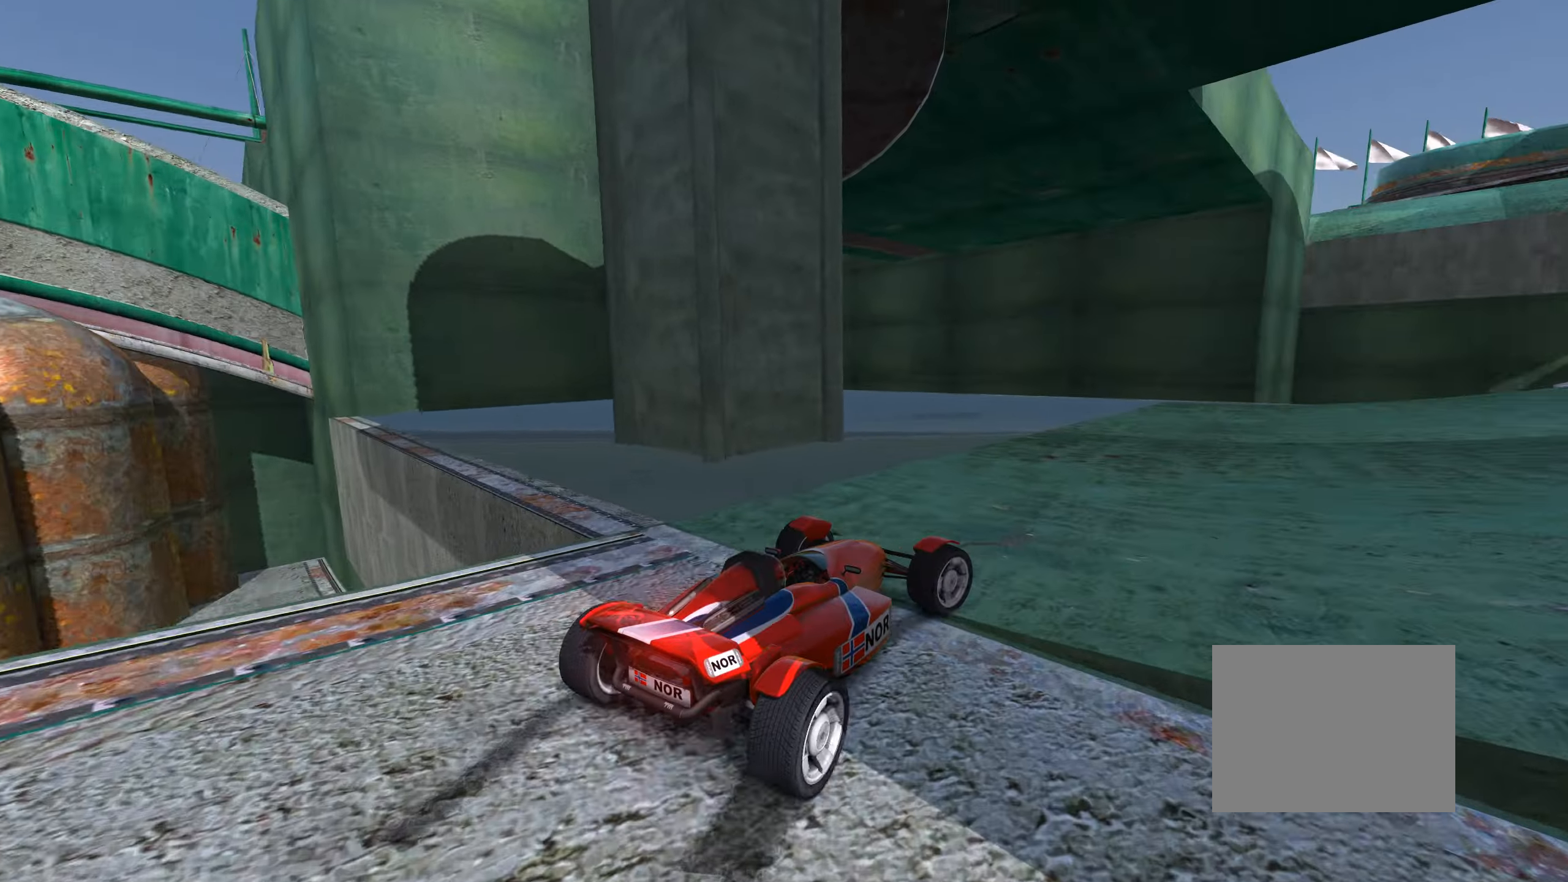
{"keys": ["right", "up"], "events": [[217, "down", "up"]]}
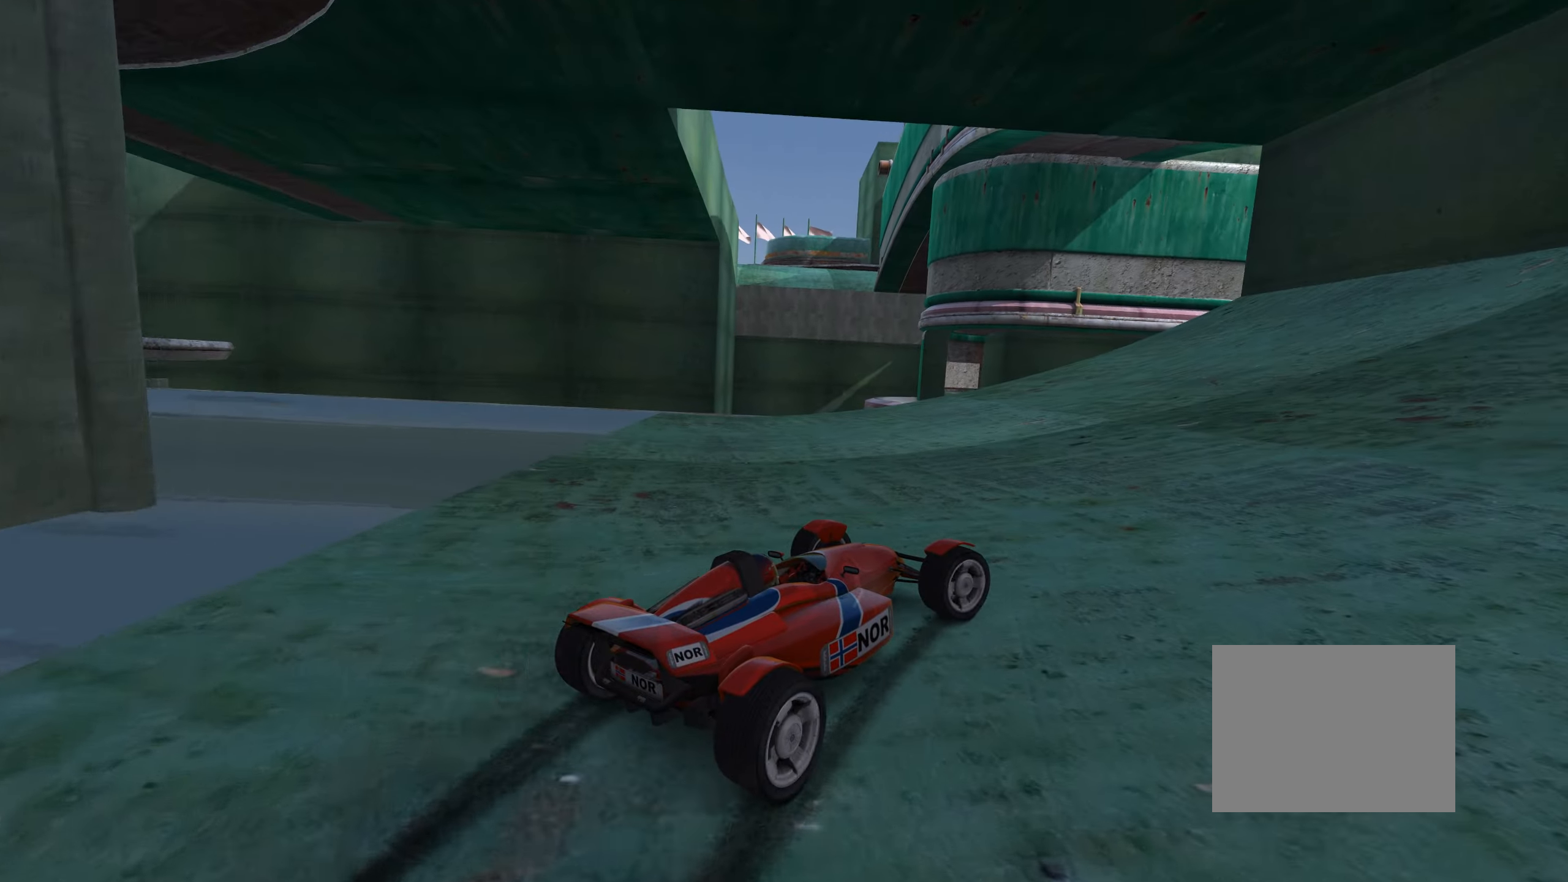
{"keys": ["right", "up"], "events": []}
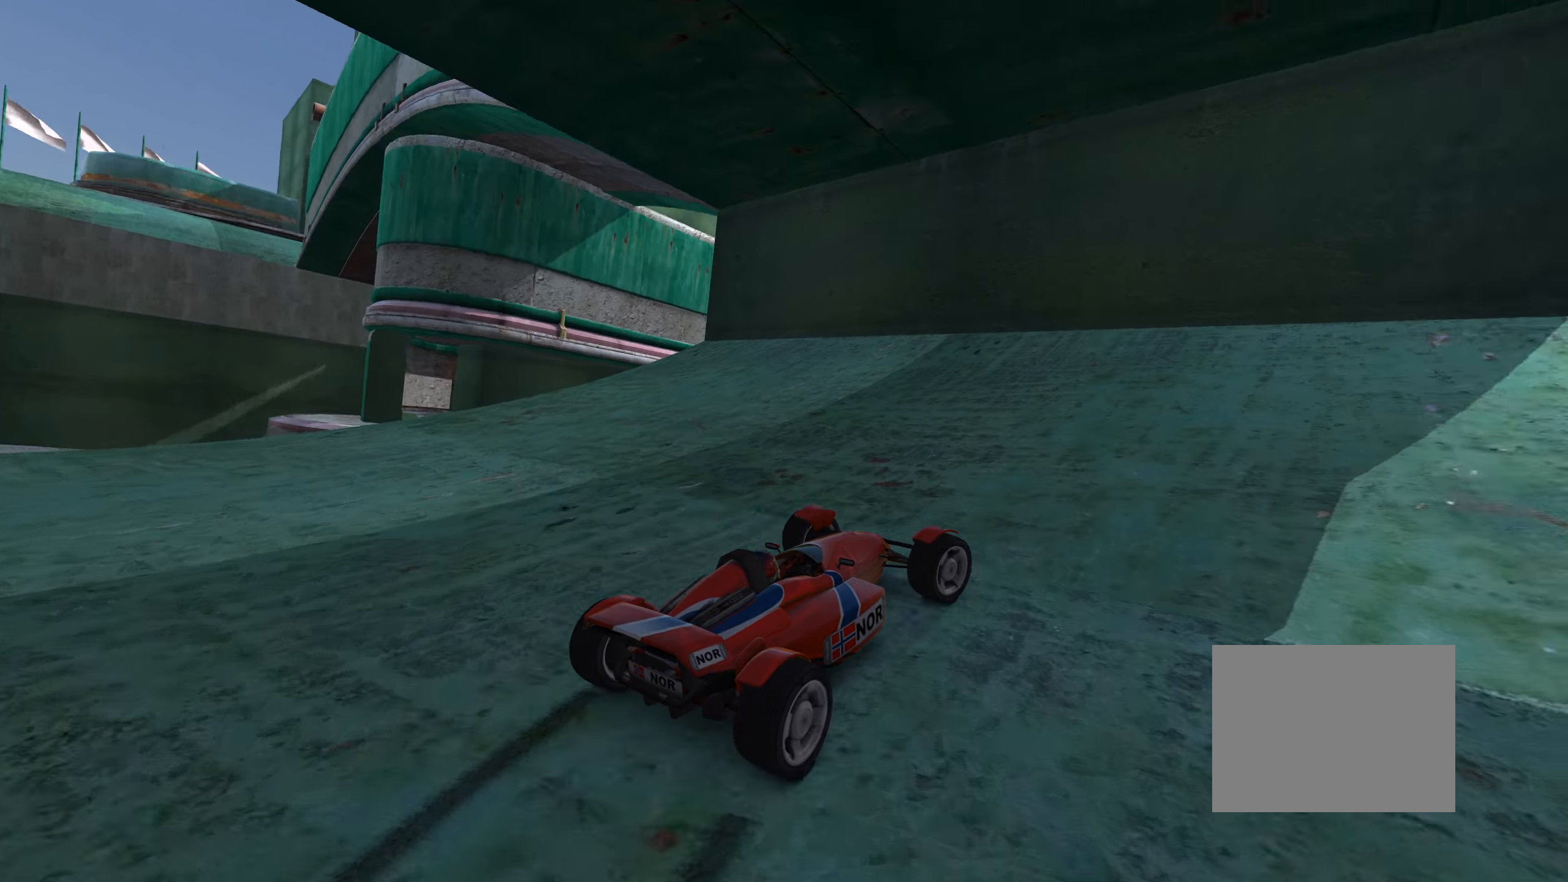
{"keys": ["up"], "events": [[67, "right", "up"], [183, "right", "down"], [350, "right", "up"]]}
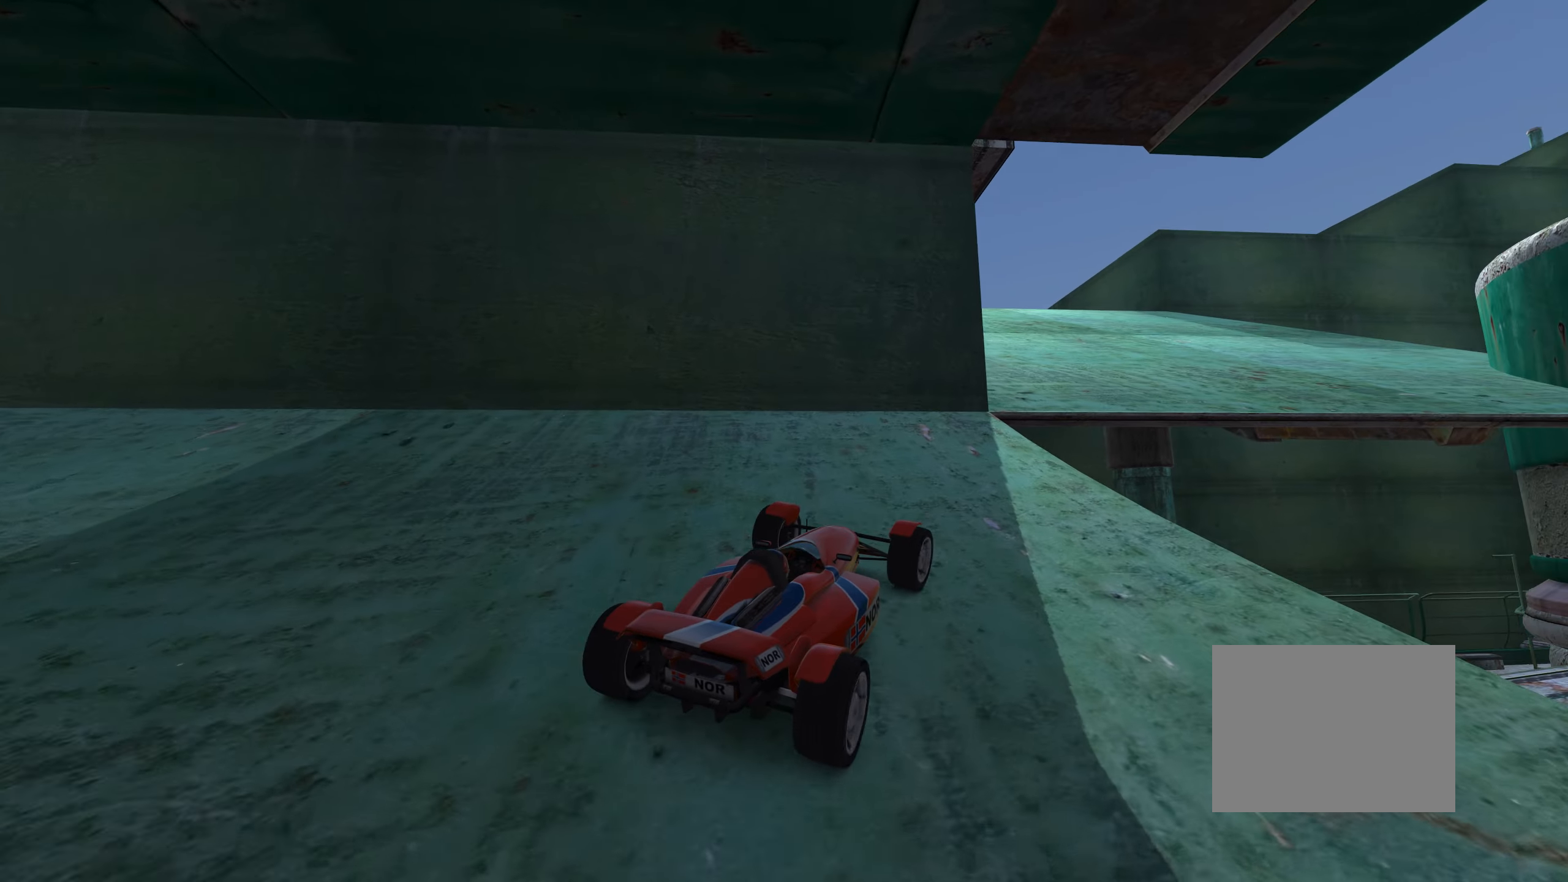
{"keys": ["left", "up"], "events": [[66, "right", "down"], [200, "right", "up"], [283, "right", "down"], [350, "right", "up"], [383, "left", "down"]]}
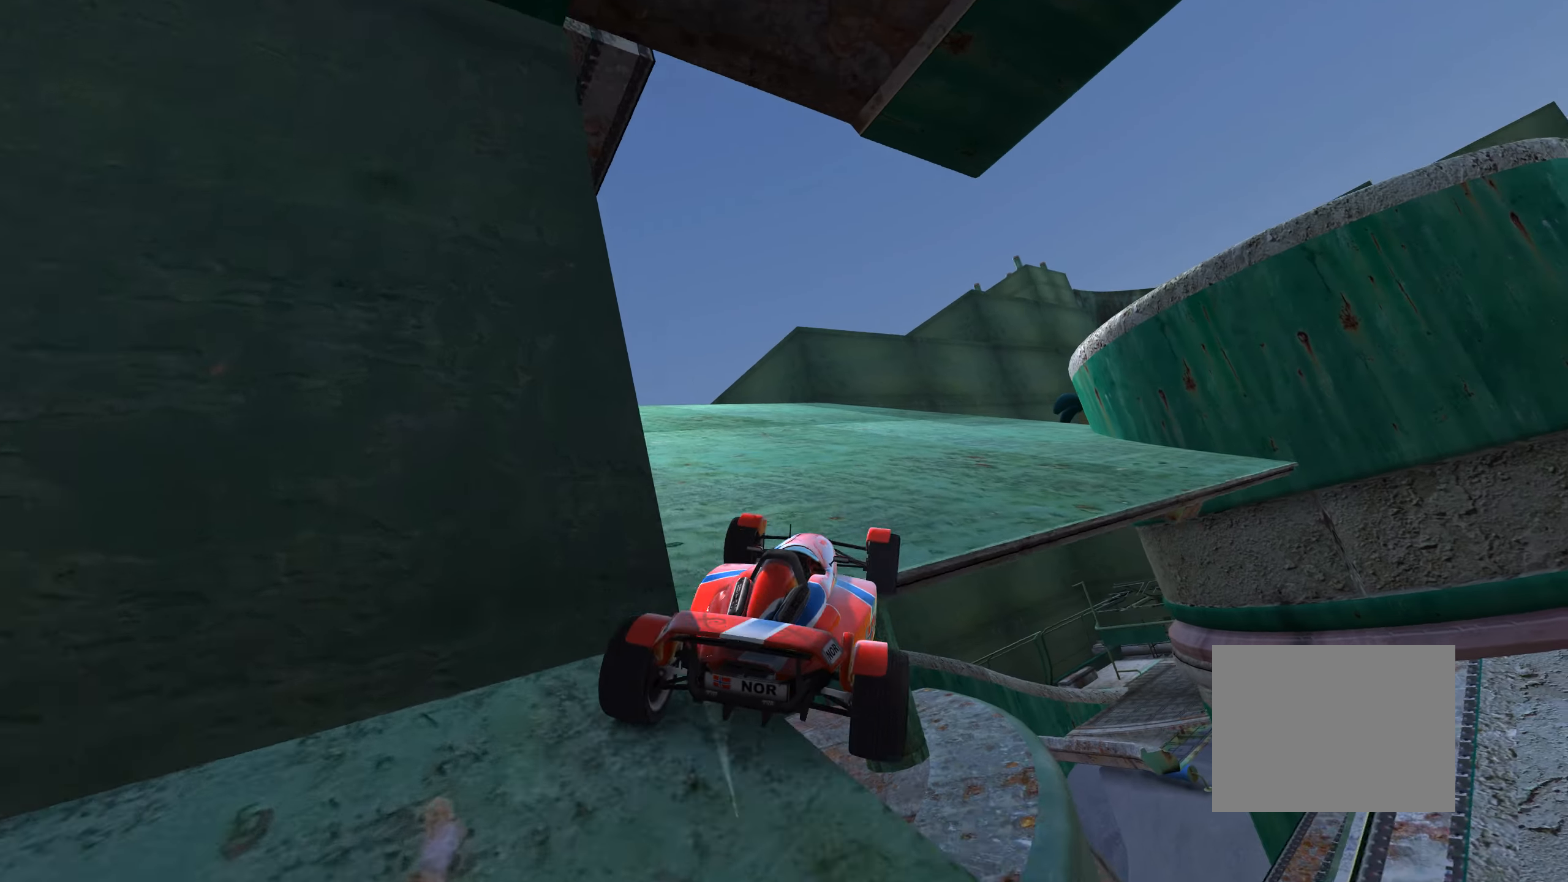
{"keys": ["left", "up"], "events": [[50, "left", "up"], [400, "left", "down"]]}
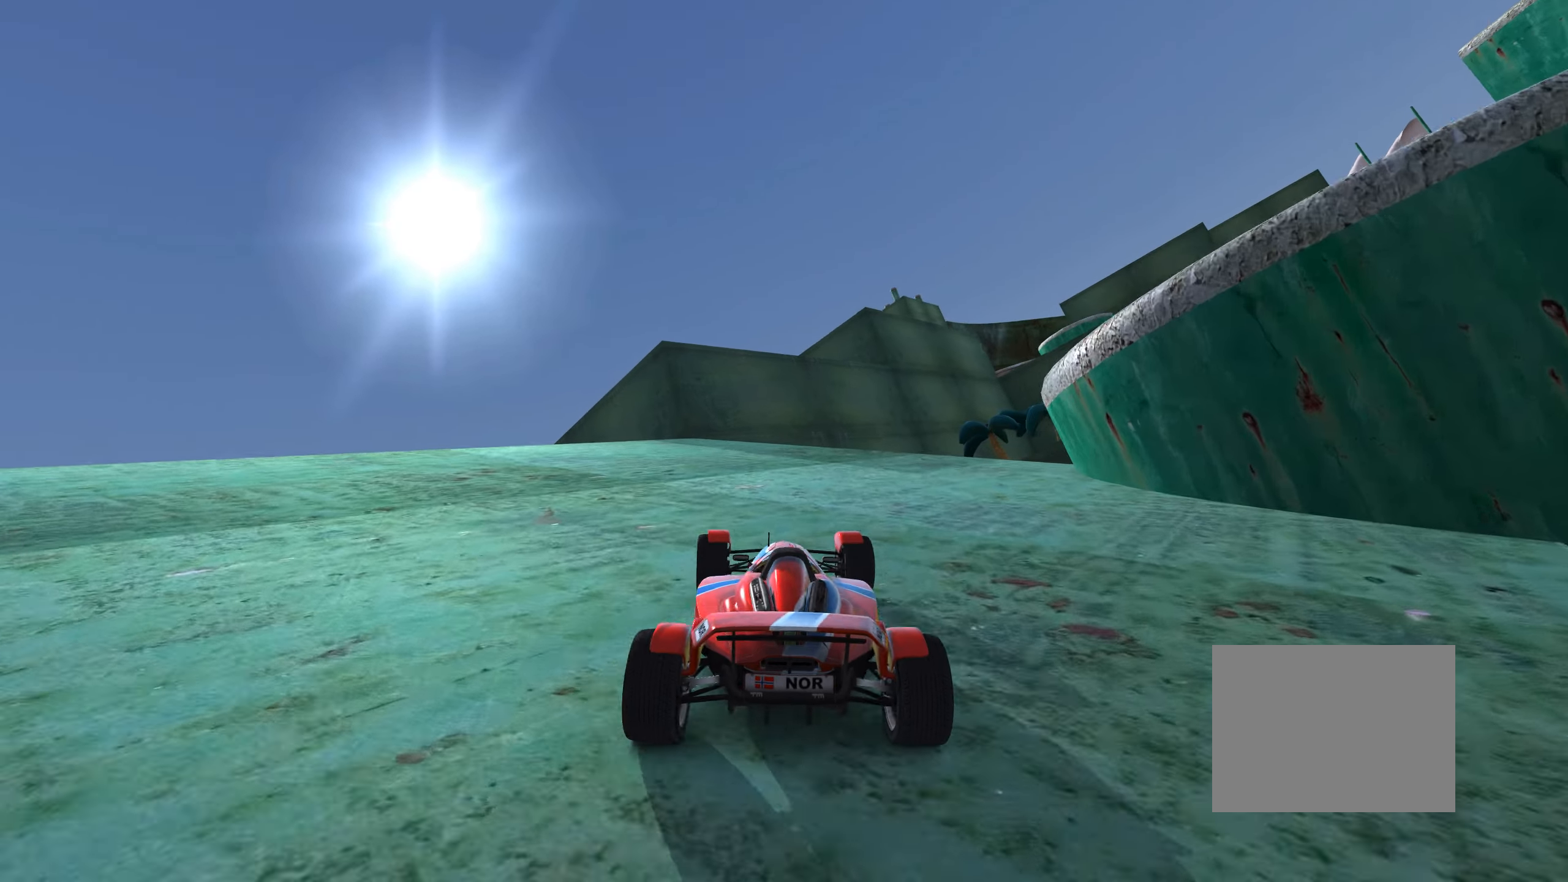
{"keys": ["up"], "events": [[50, "left", "up"], [133, "left", "down"], [300, "left", "up"]]}
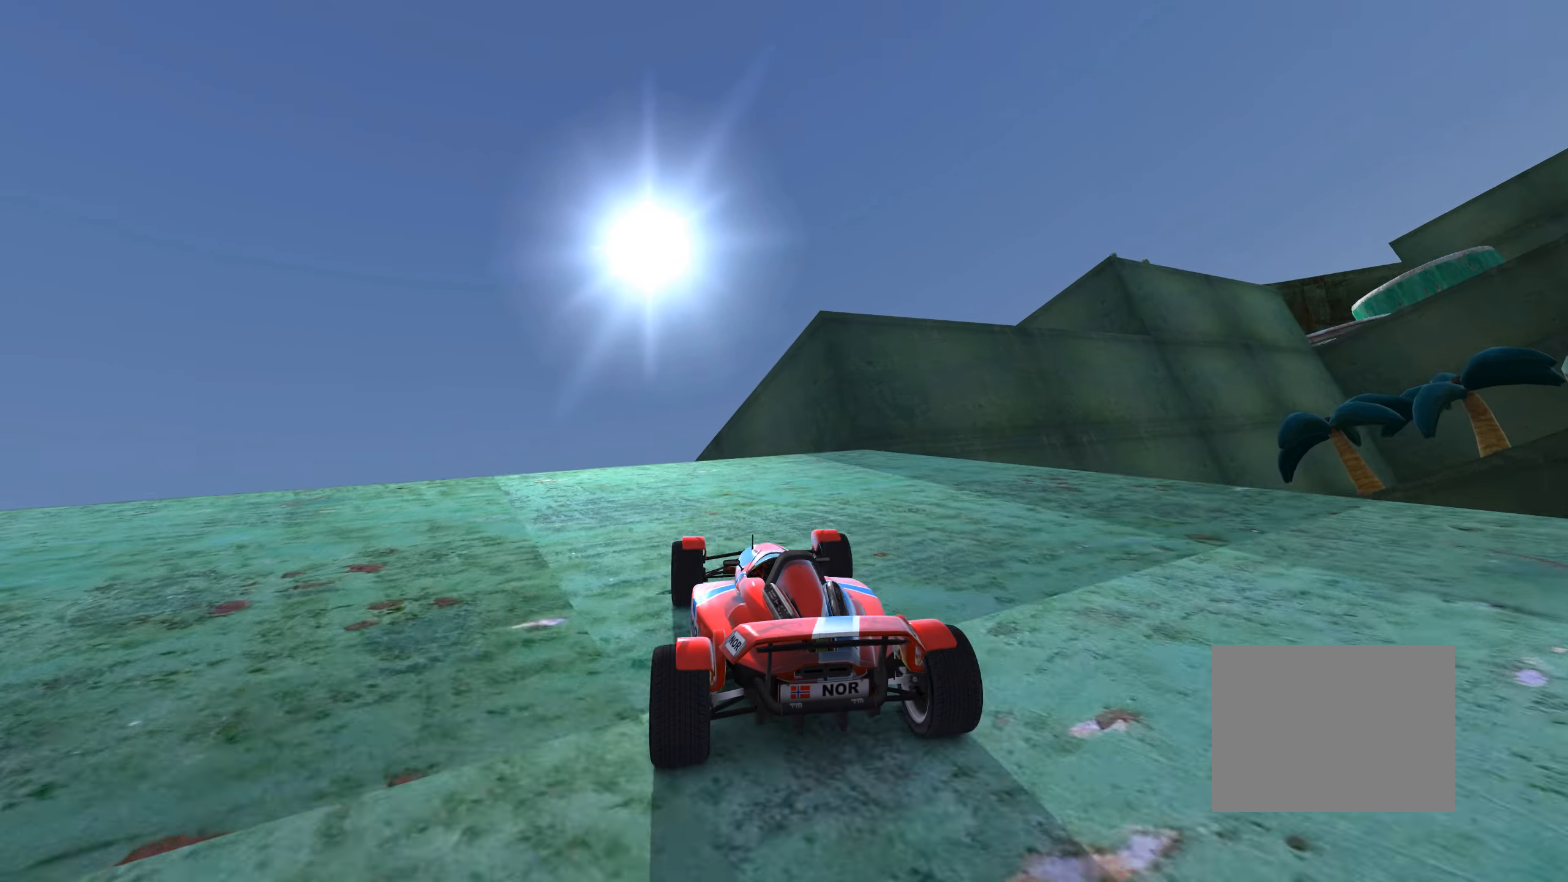
{"keys": ["left"], "events": [[33, "left", "down"], [166, "left", "up"], [250, "left", "down"], [416, "up", "up"]]}
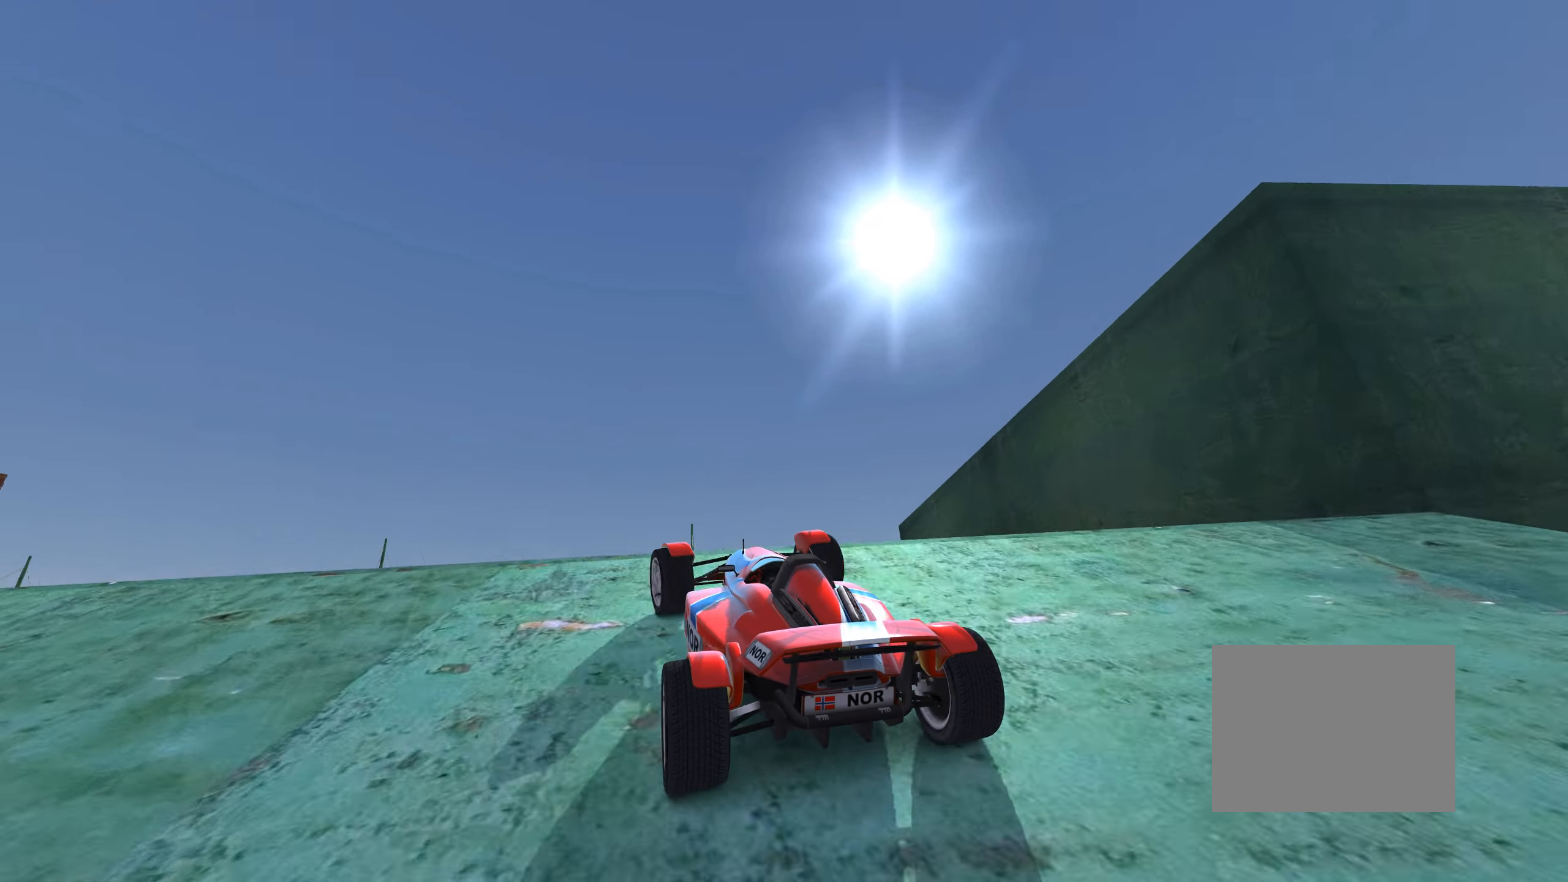
{"keys": ["down", "left"], "events": [[83, "up", "down"], [316, "up", "up"], [400, "down", "down"]]}
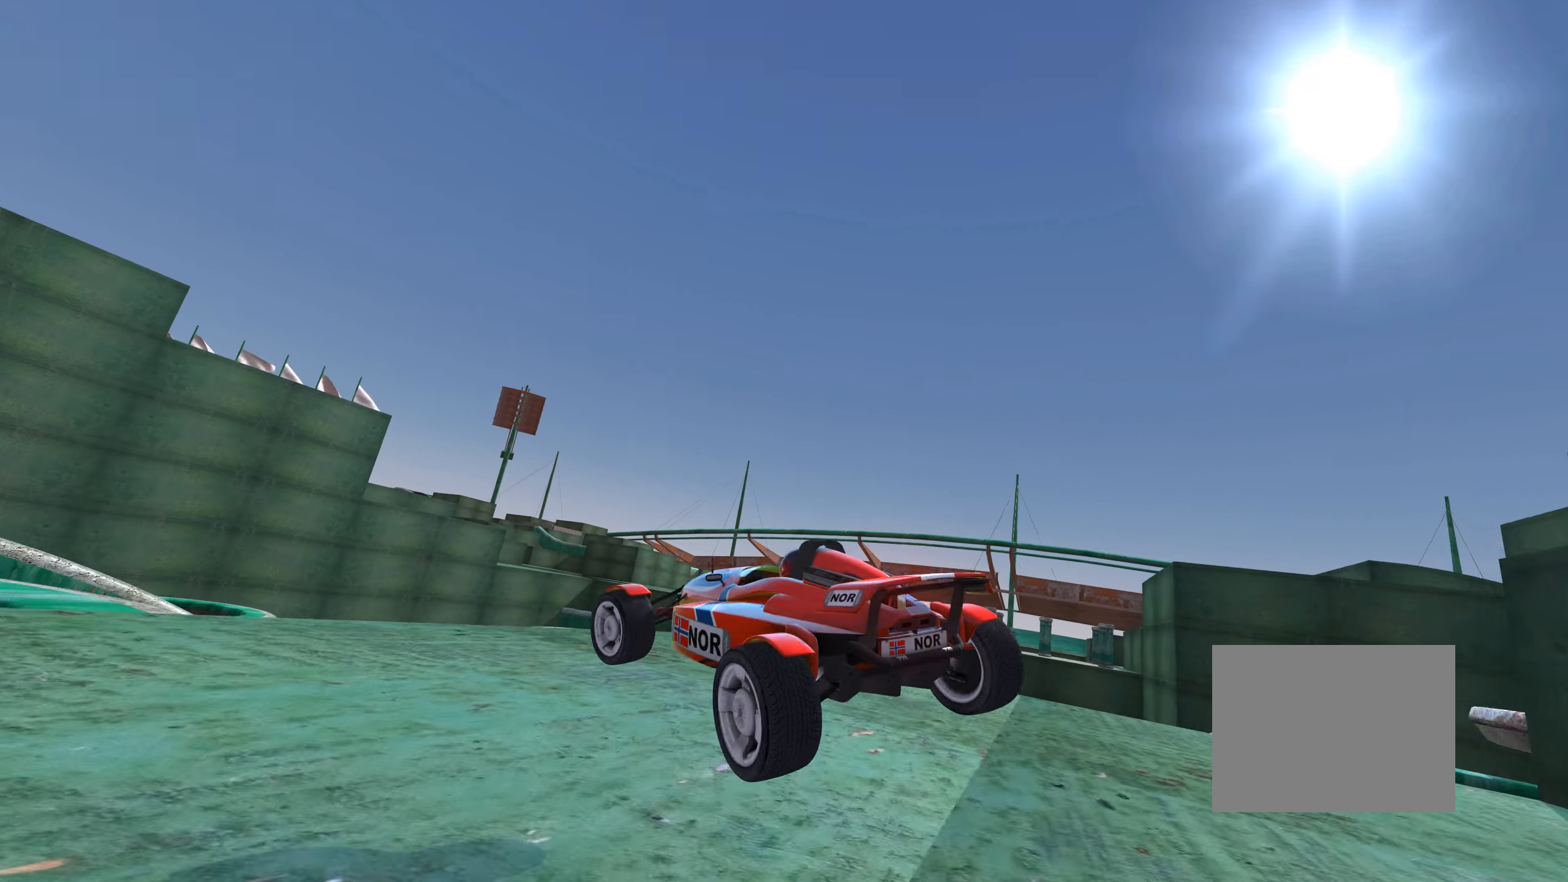
{"keys": ["left", "up"], "events": [[83, "down", "up"], [133, "left", "up"], [300, "left", "down"], [300, "up", "down"]]}
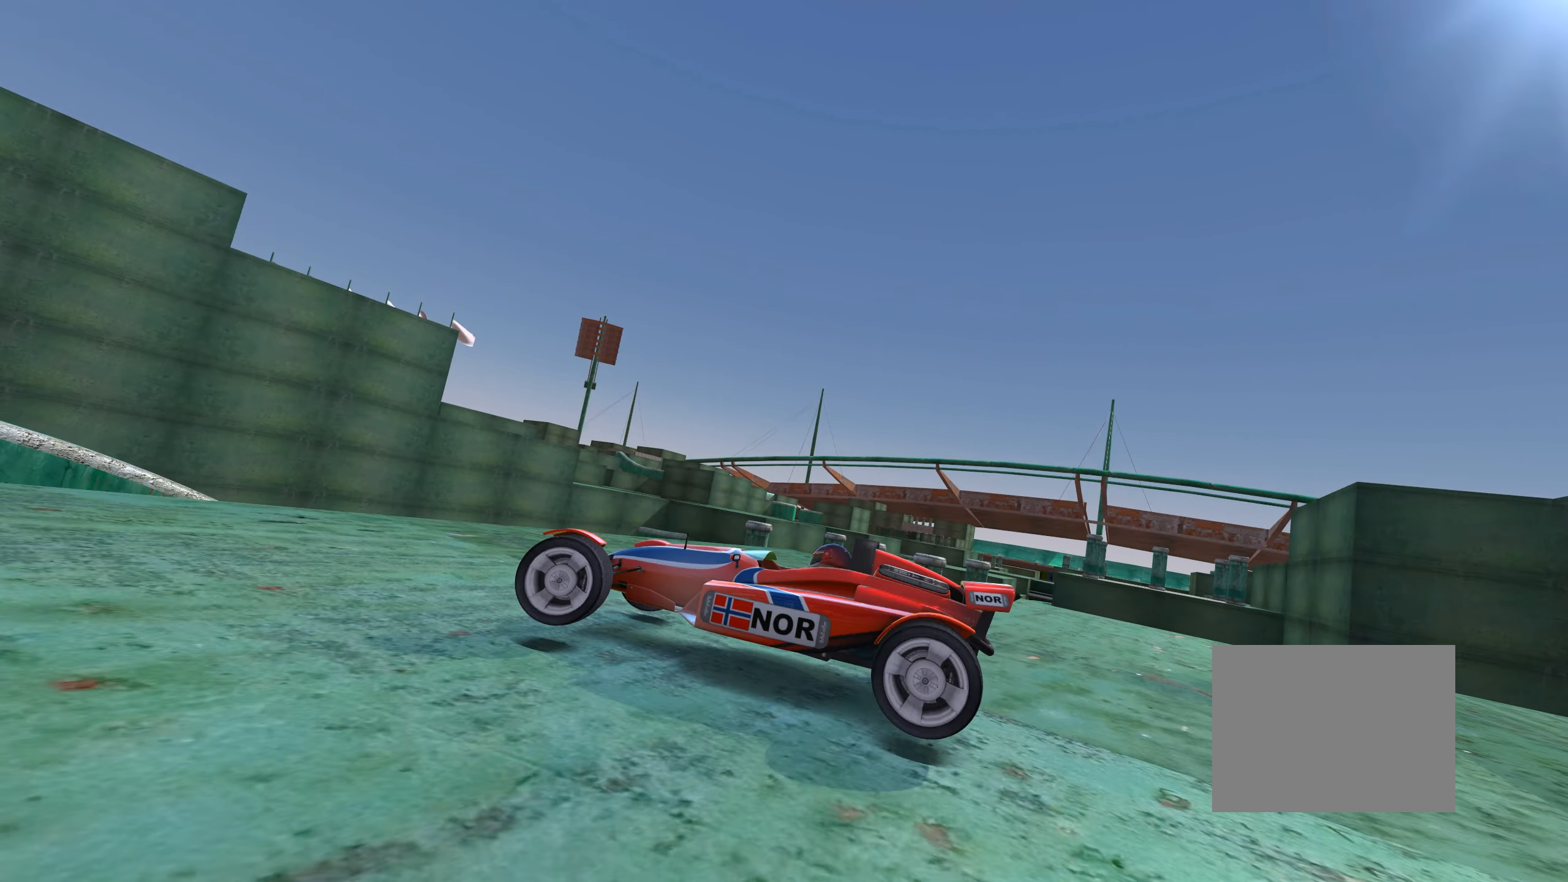
{"keys": ["up"], "events": [[416, "left", "up"]]}
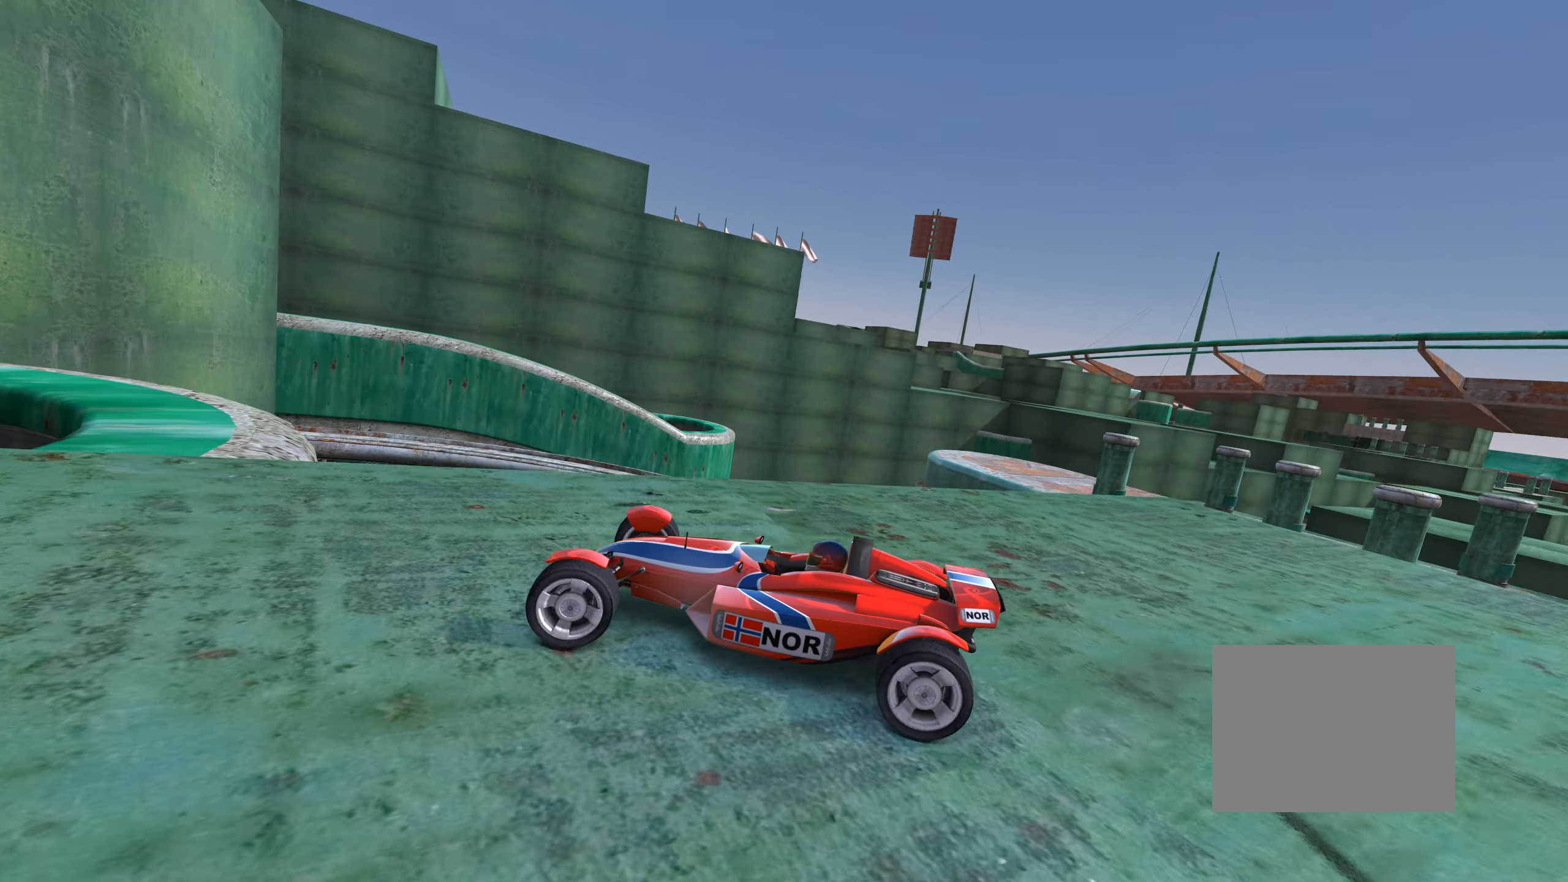
{"keys": [], "events": [[183, "left", "down"], [333, "left", "up"], [483, "up", "up"]]}
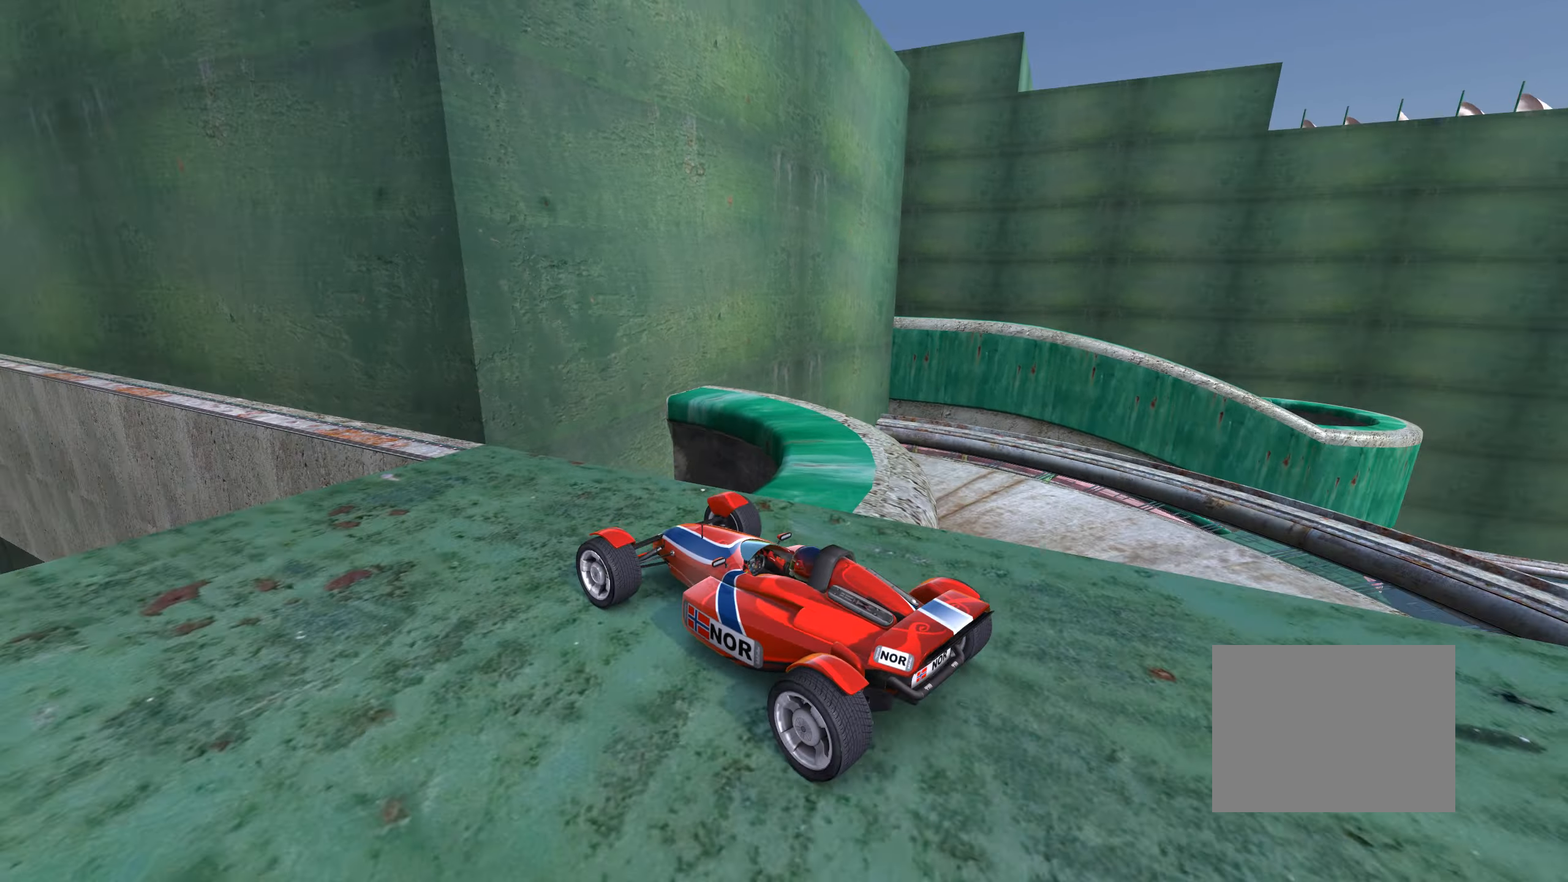
{"keys": ["right"], "events": [[233, "left", "down"], [416, "left", "up"], [466, "right", "down"]]}
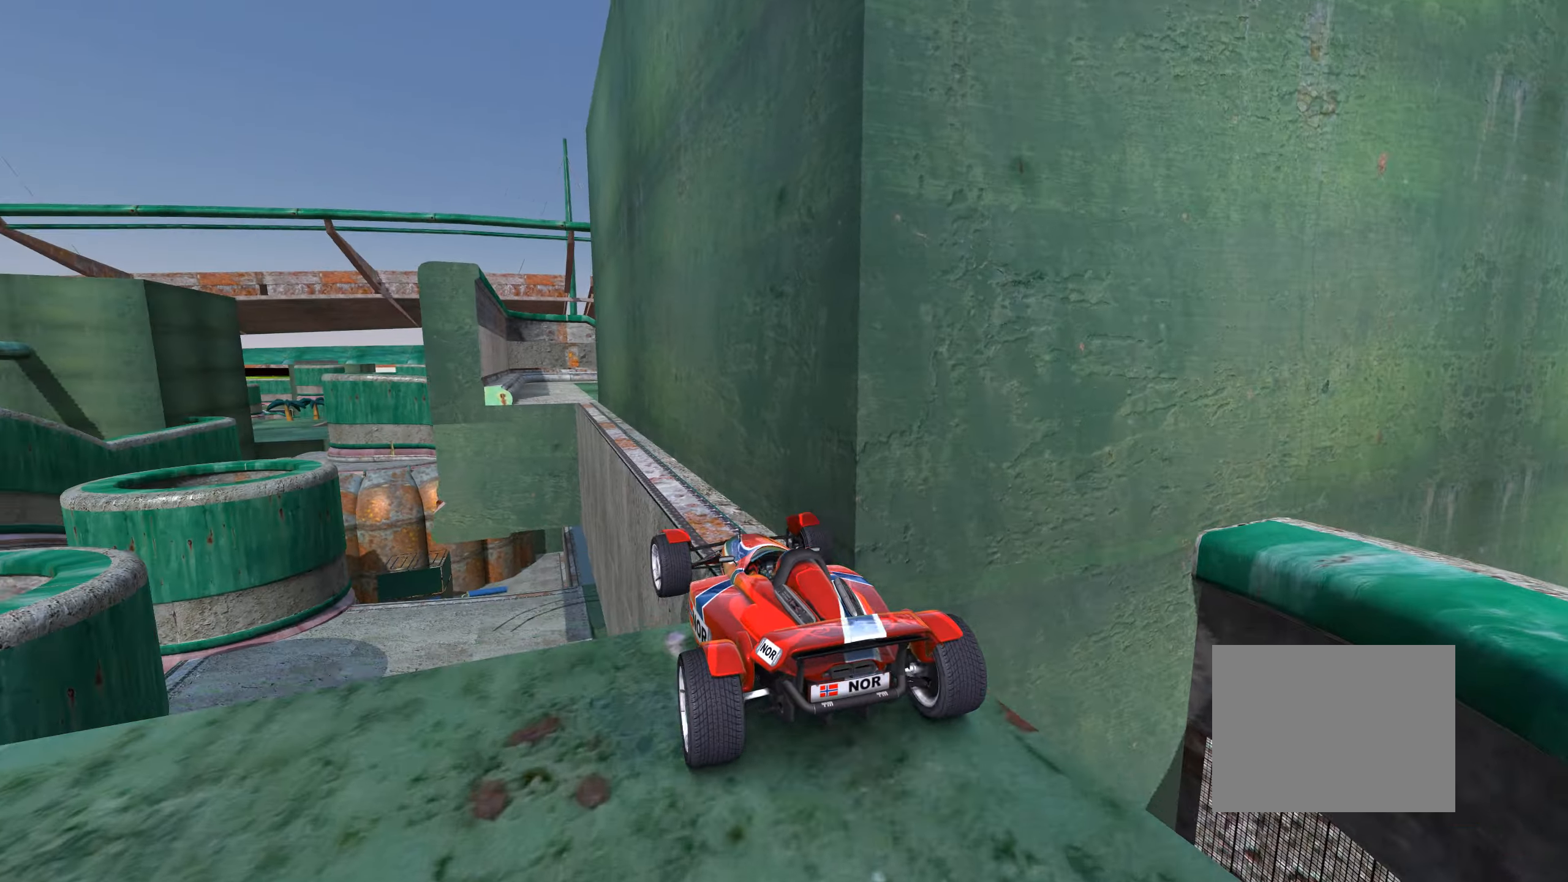
{"keys": ["up"], "events": [[83, "right", "up"], [283, "right", "down"], [350, "right", "up"], [467, "up", "down"]]}
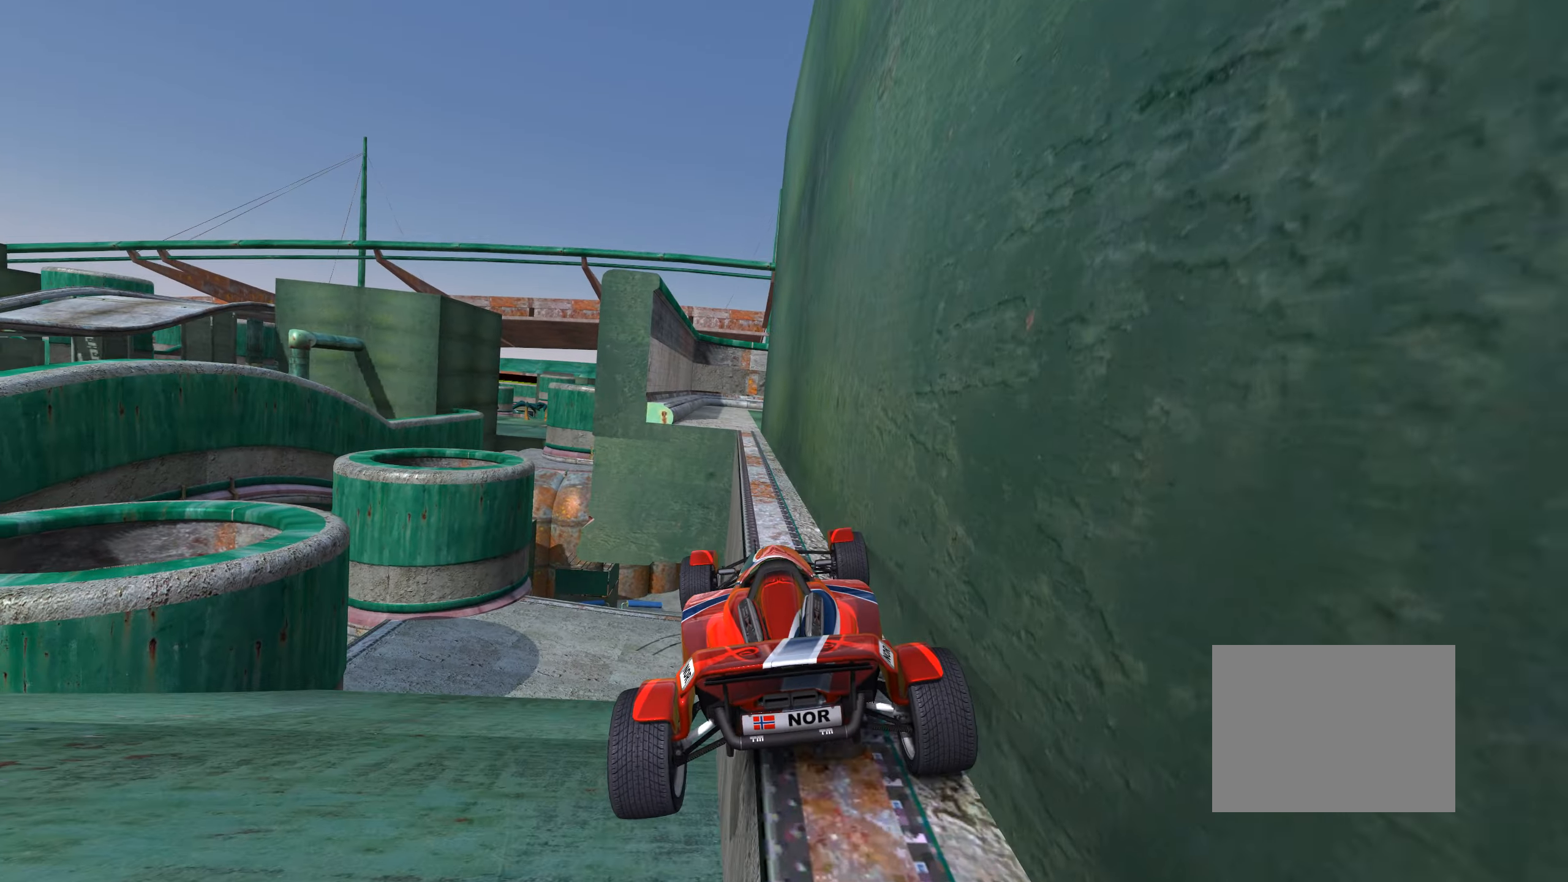
{"keys": ["right", "up"], "events": [[50, "right", "down"], [150, "right", "up"], [433, "right", "down"]]}
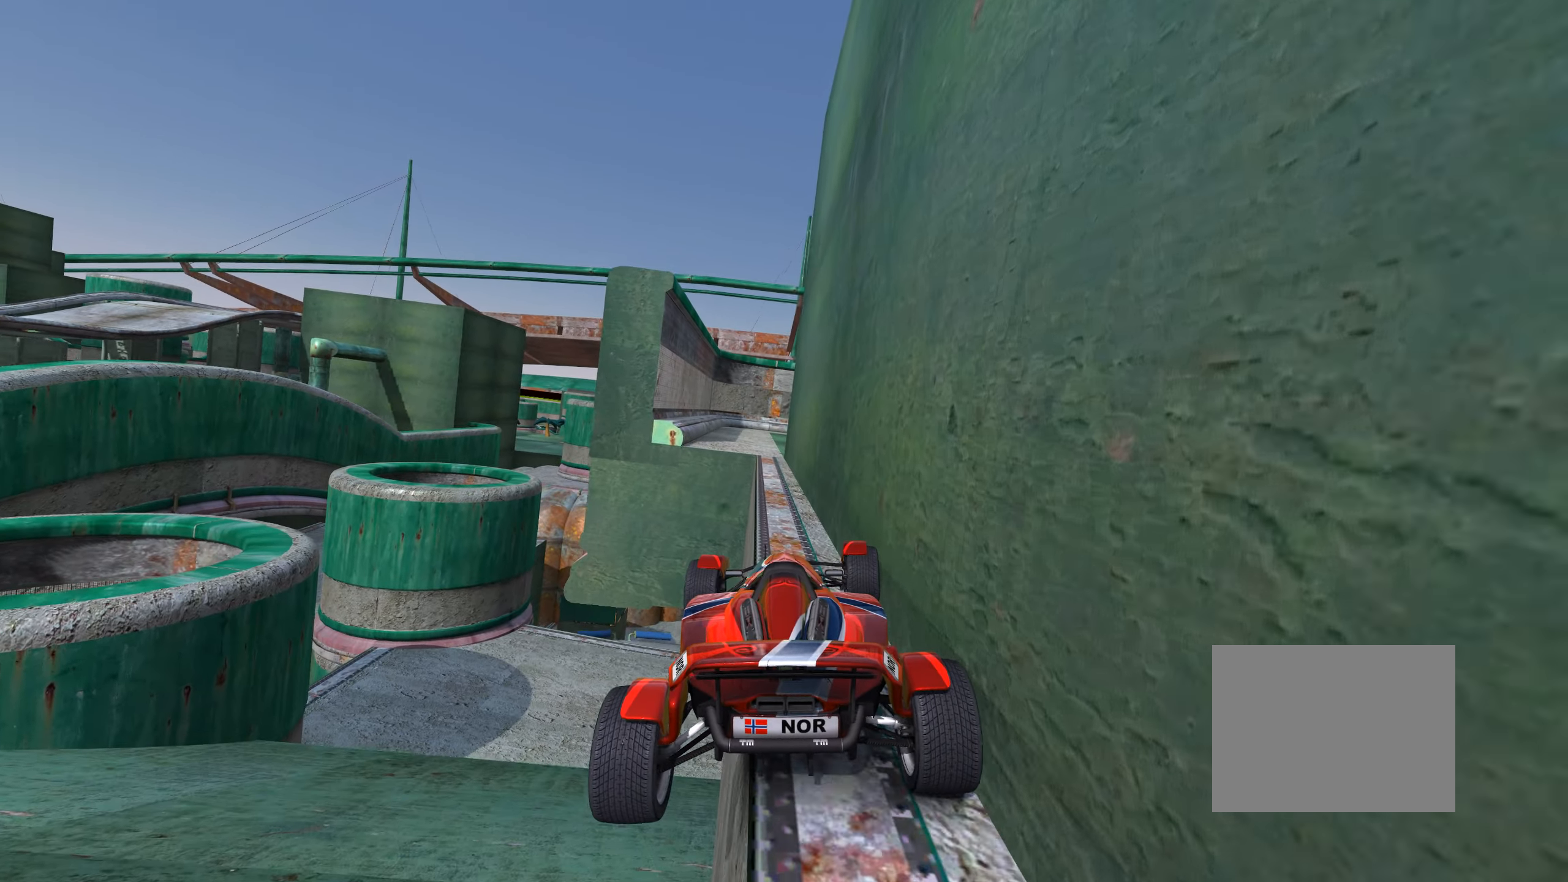
{"keys": ["right", "up"], "events": [[33, "right", "up"], [450, "right", "down"]]}
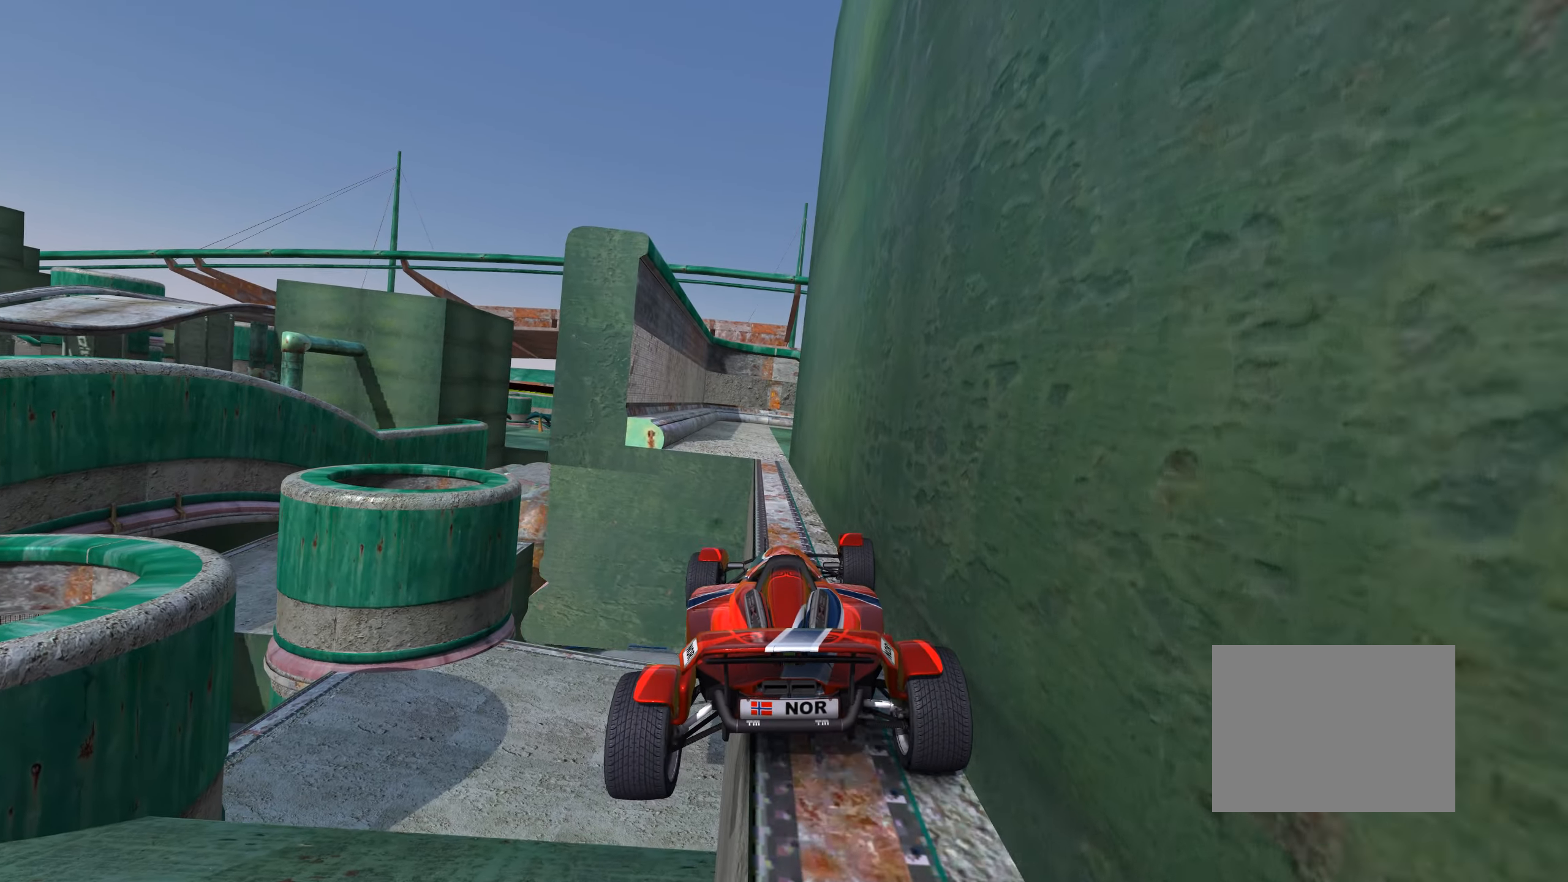
{"keys": ["right", "up"], "events": [[67, "right", "up"], [450, "right", "down"]]}
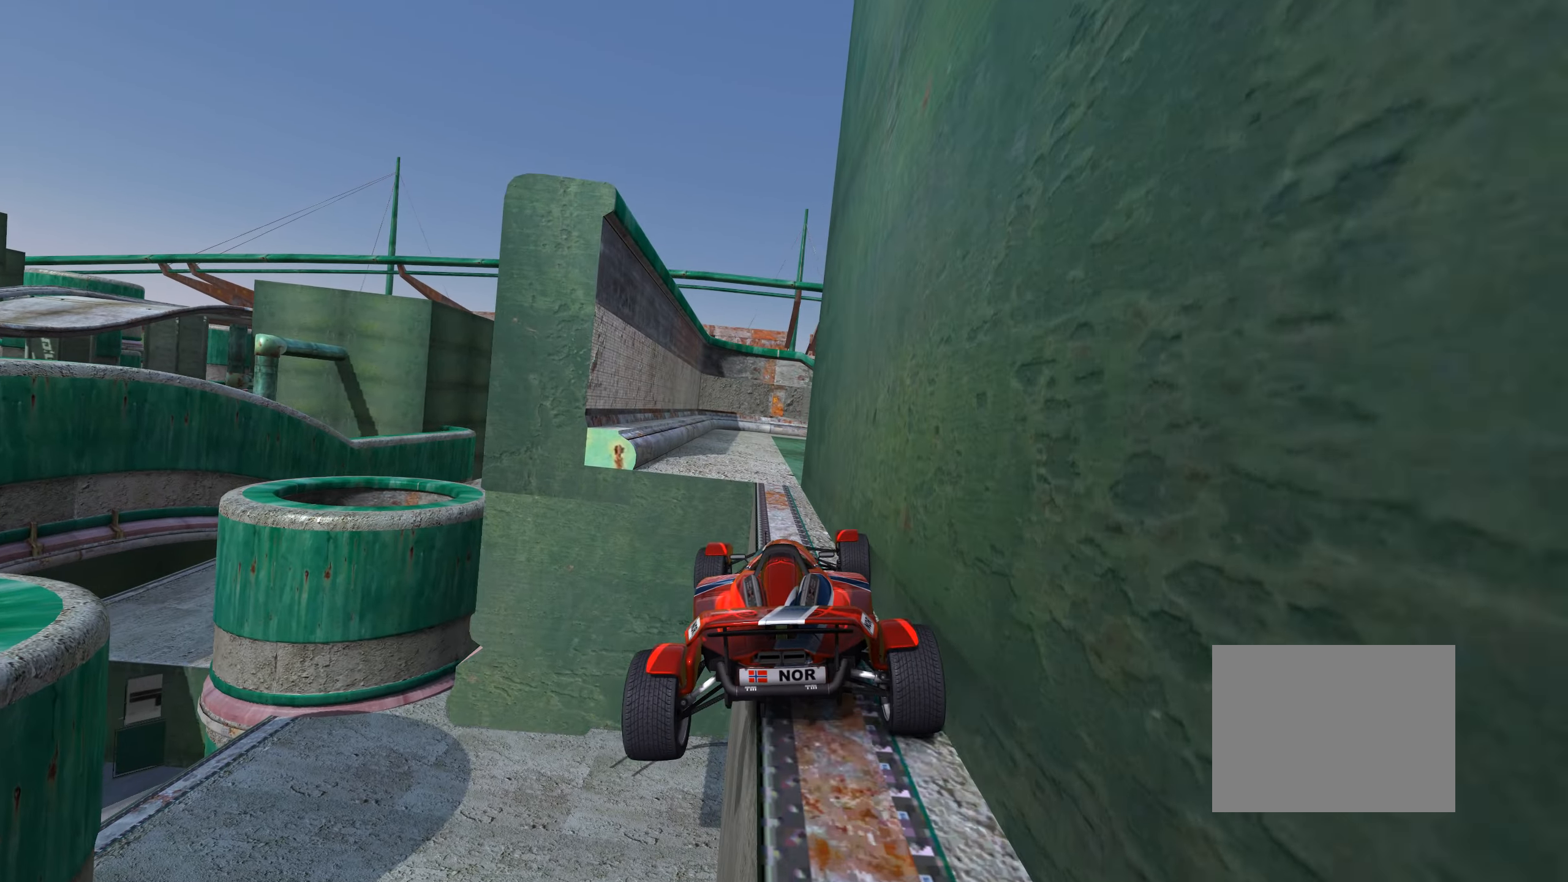
{"keys": ["up"], "events": [[50, "right", "up"]]}
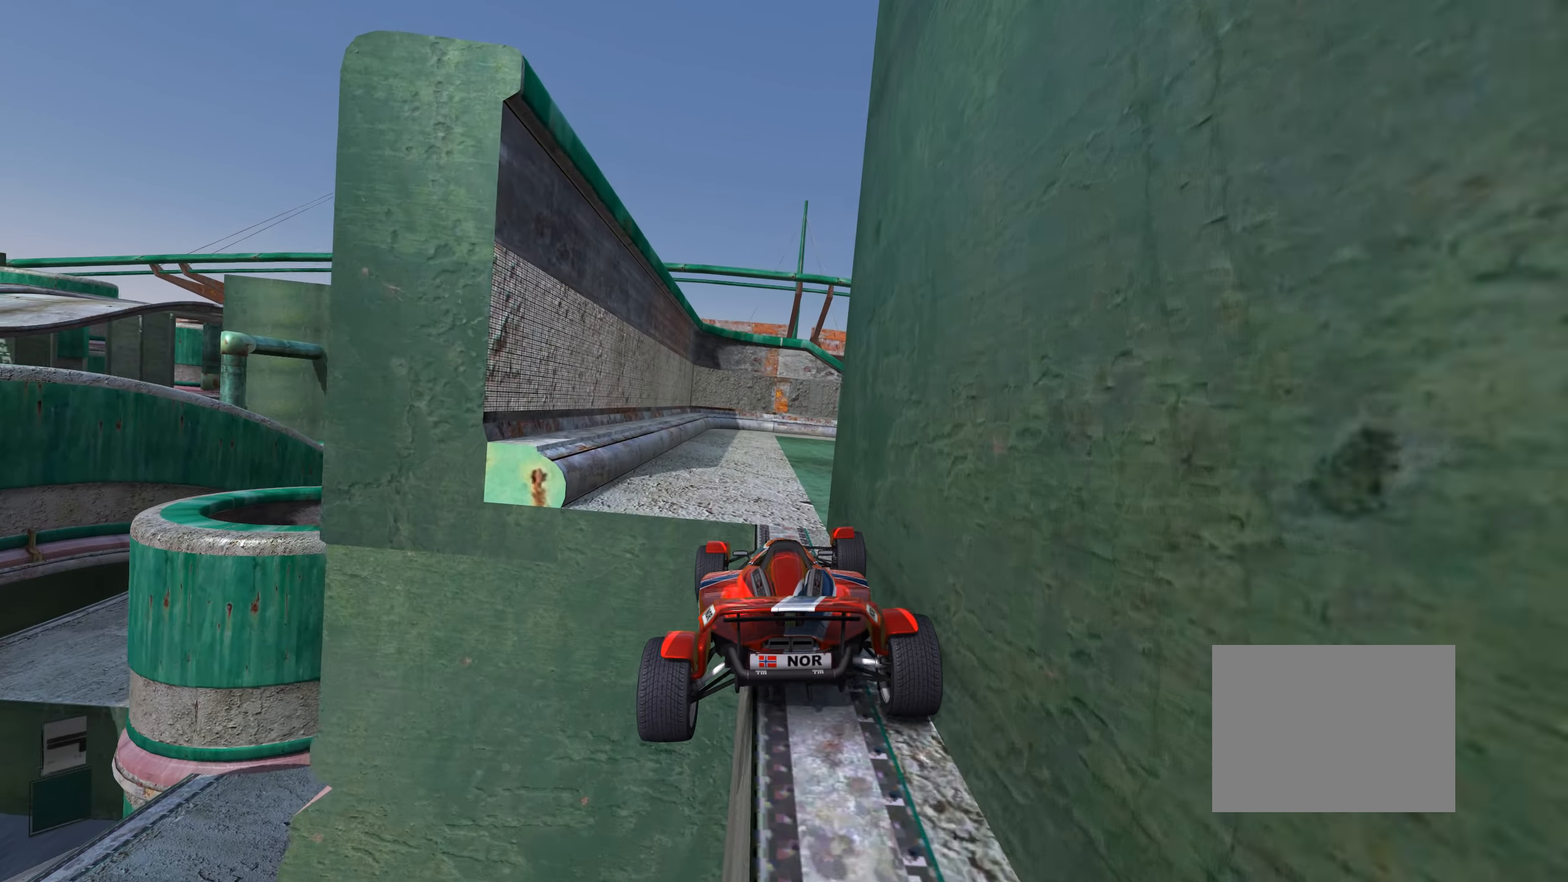
{"keys": ["up"], "events": [[367, "right", "down"], [450, "right", "up"]]}
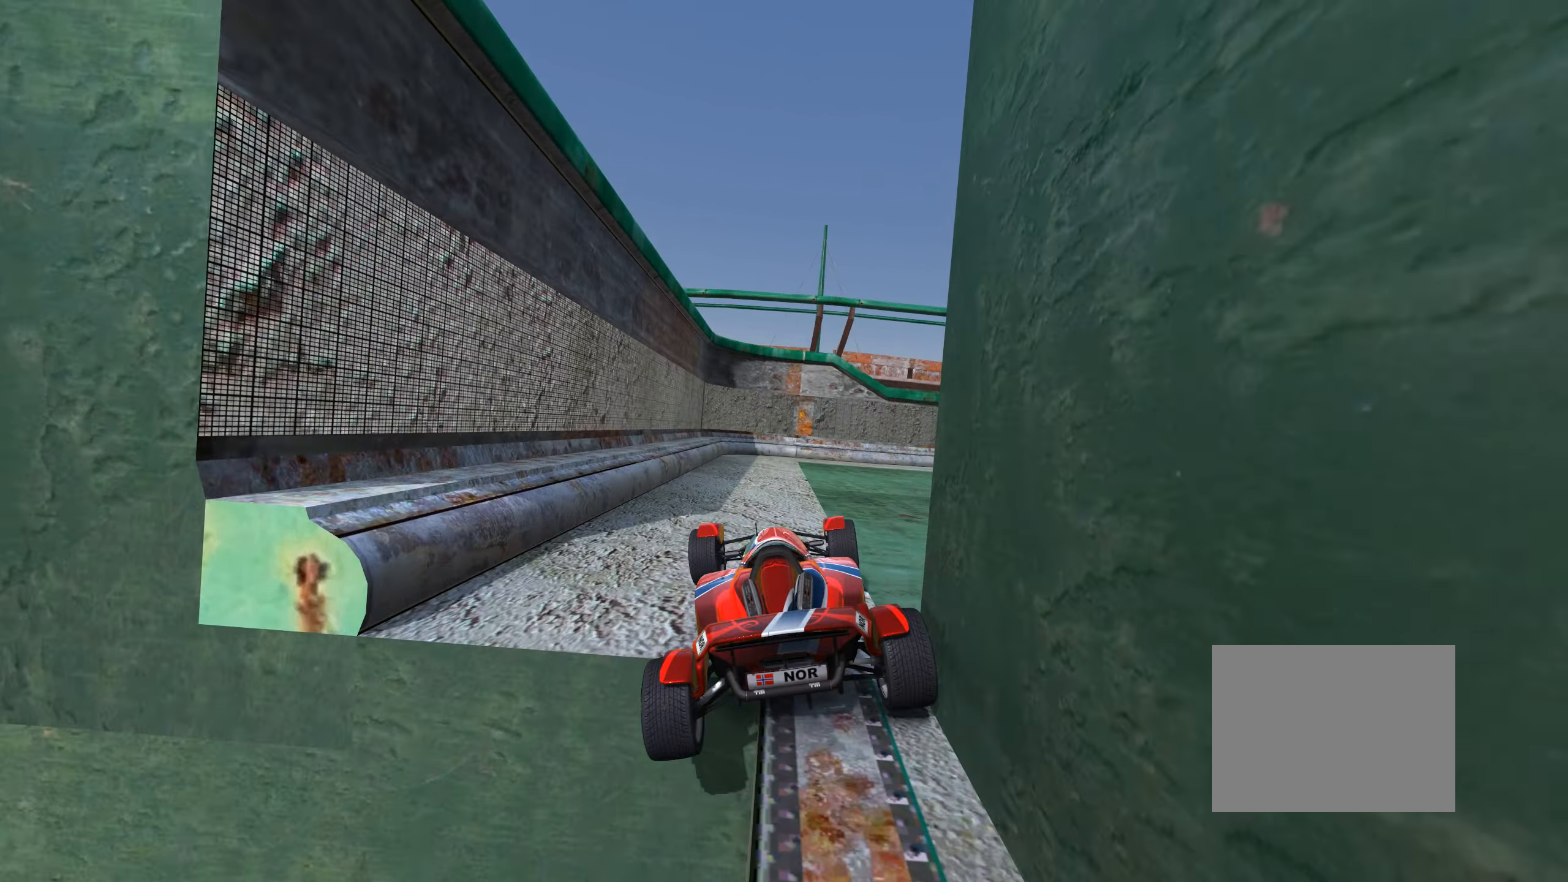
{"keys": ["up"], "events": [[100, "right", "down"], [467, "right", "up"]]}
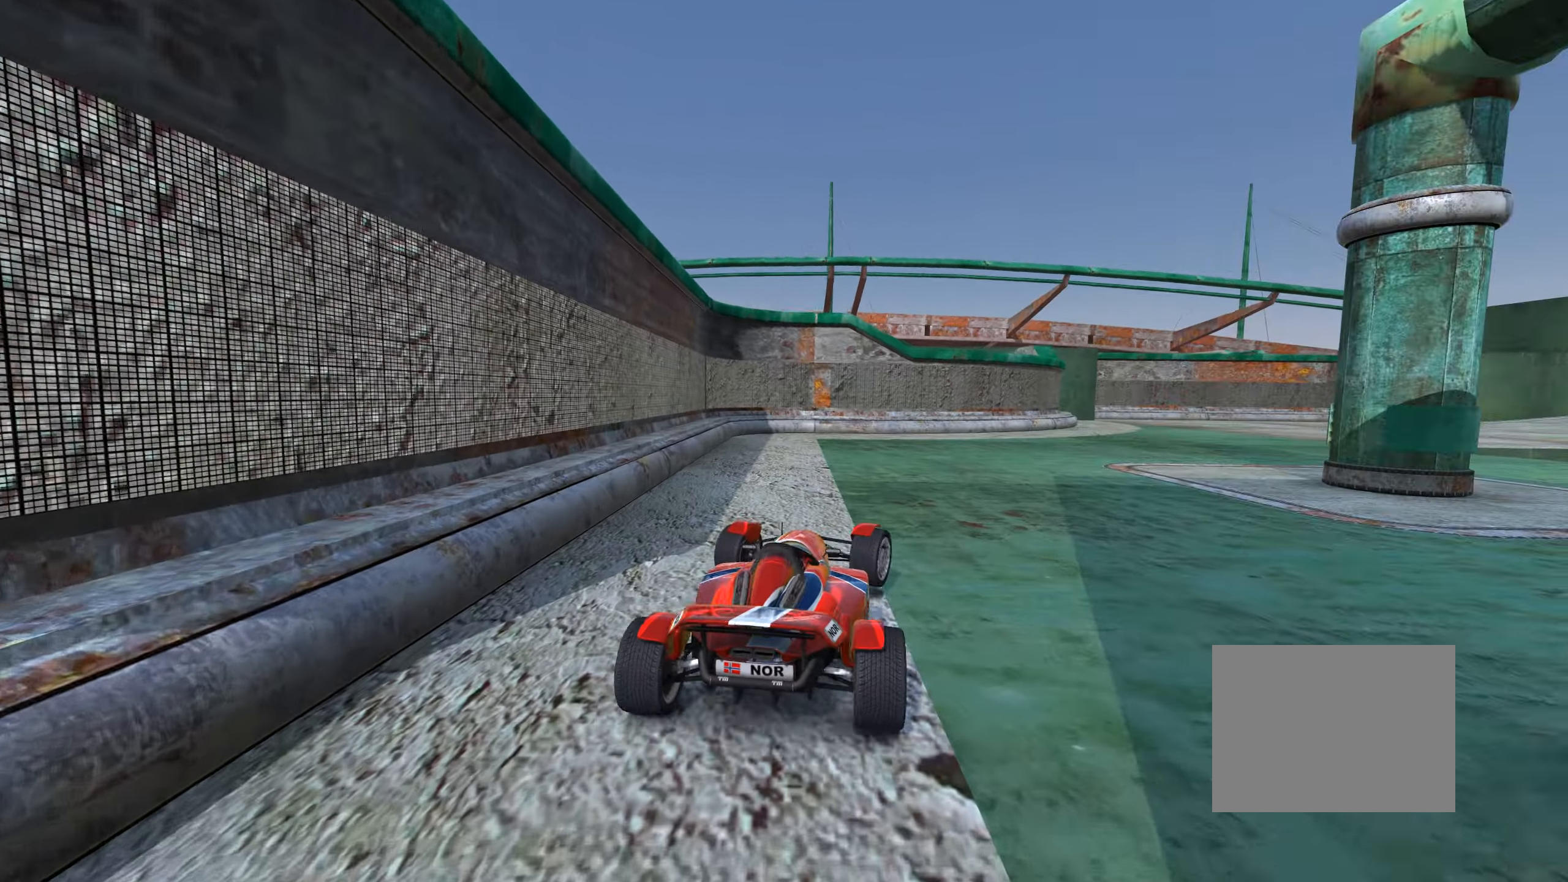
{"keys": ["up"], "events": [[283, "right", "down"], [417, "right", "up"]]}